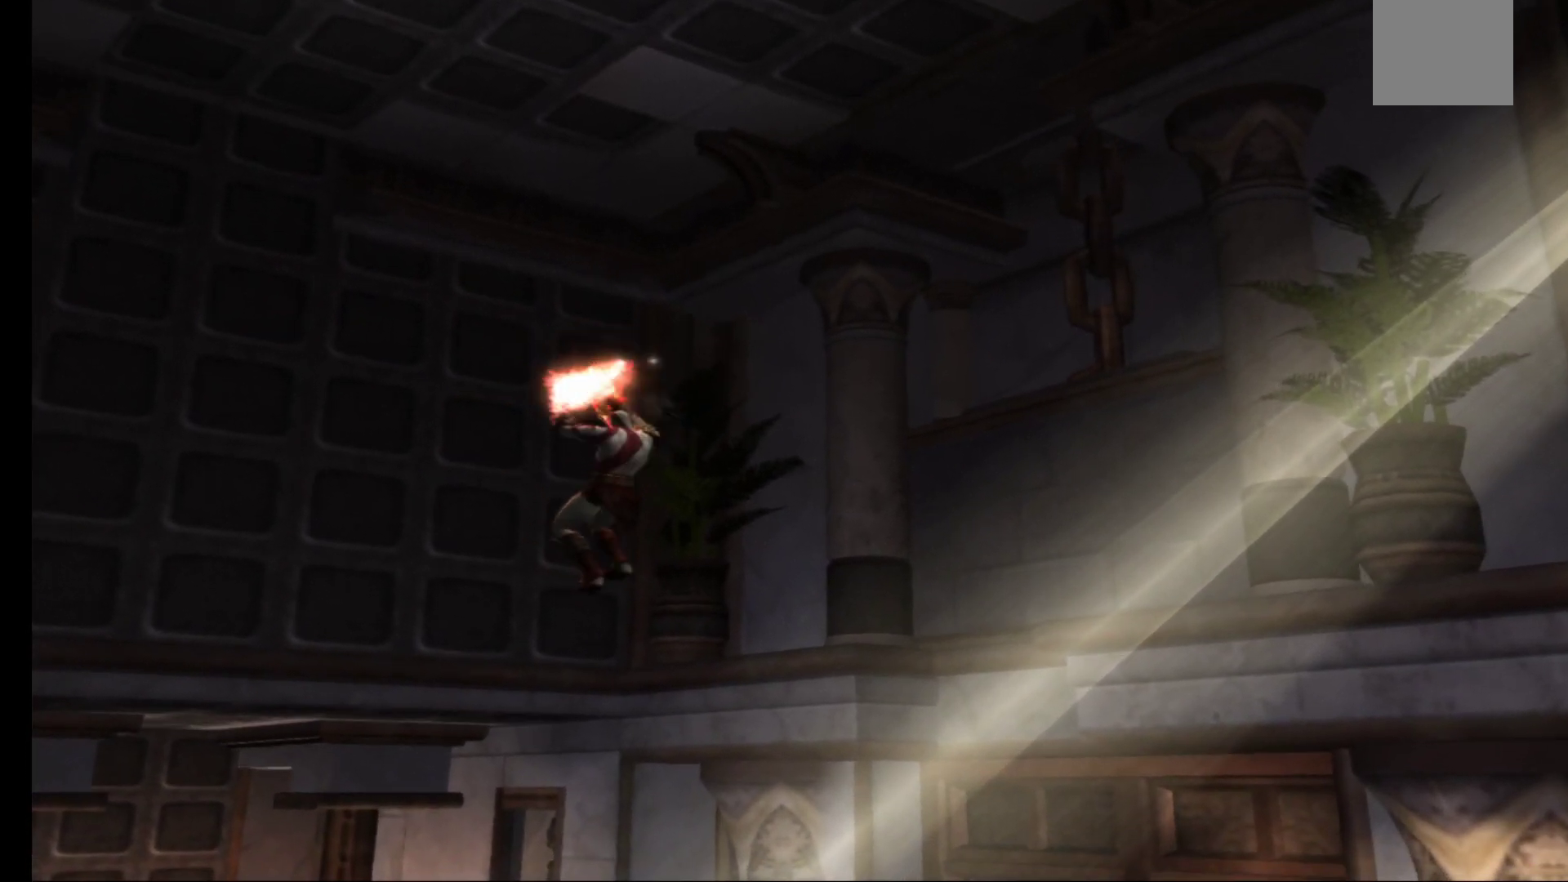
Gameplay with a controller (Xbox layout); each line is a JSON object with the inputs held at the frame after it. "events" lists button and stick changes between this image and that frame as [ms after this image, input, new state], when the widget could be followed in between.
{"buttons": [], "left_stick": "up-left", "right_stick": "center", "events": [[117, "left_stick", "up"], [167, "left_stick", "up-left"]]}
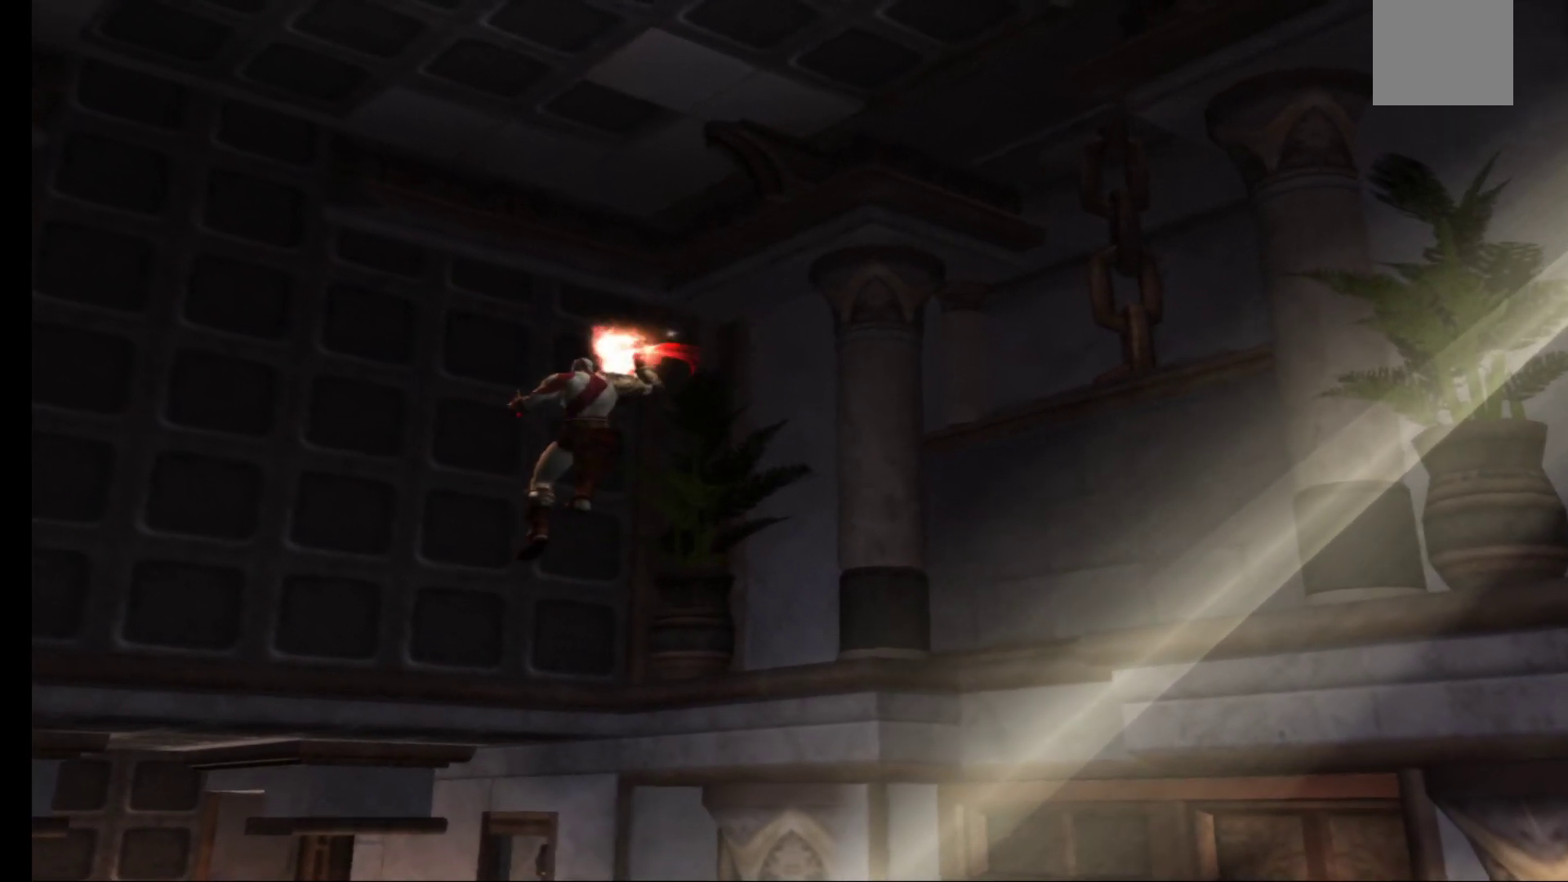
{"buttons": [], "left_stick": "up-left", "right_stick": "center", "events": []}
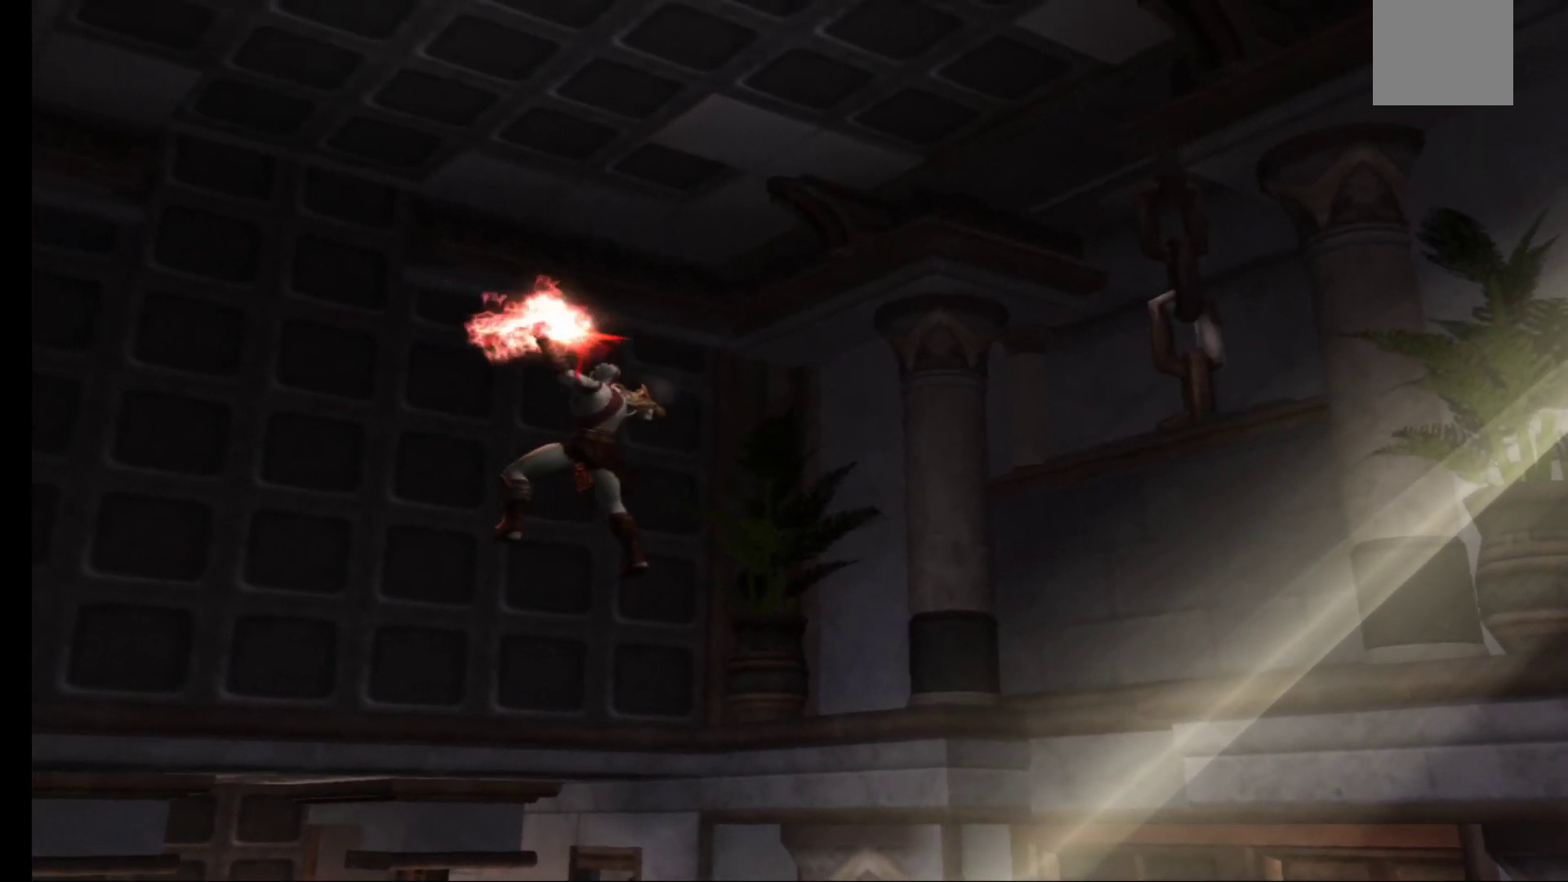
{"buttons": [], "left_stick": "up-left", "right_stick": "center", "events": []}
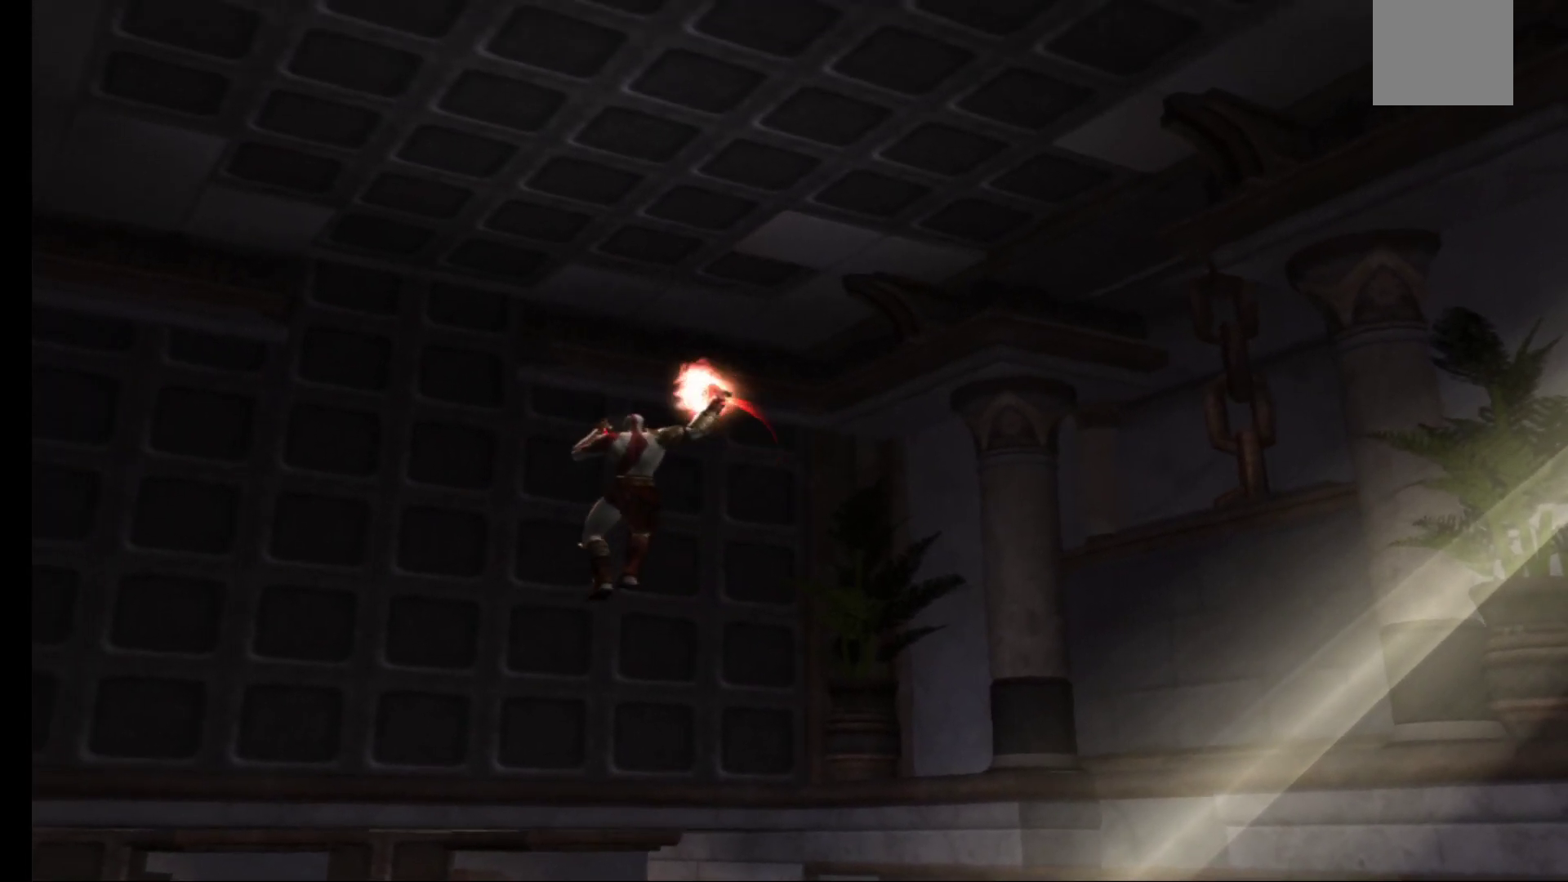
{"buttons": [], "left_stick": "up-left", "right_stick": "center", "events": []}
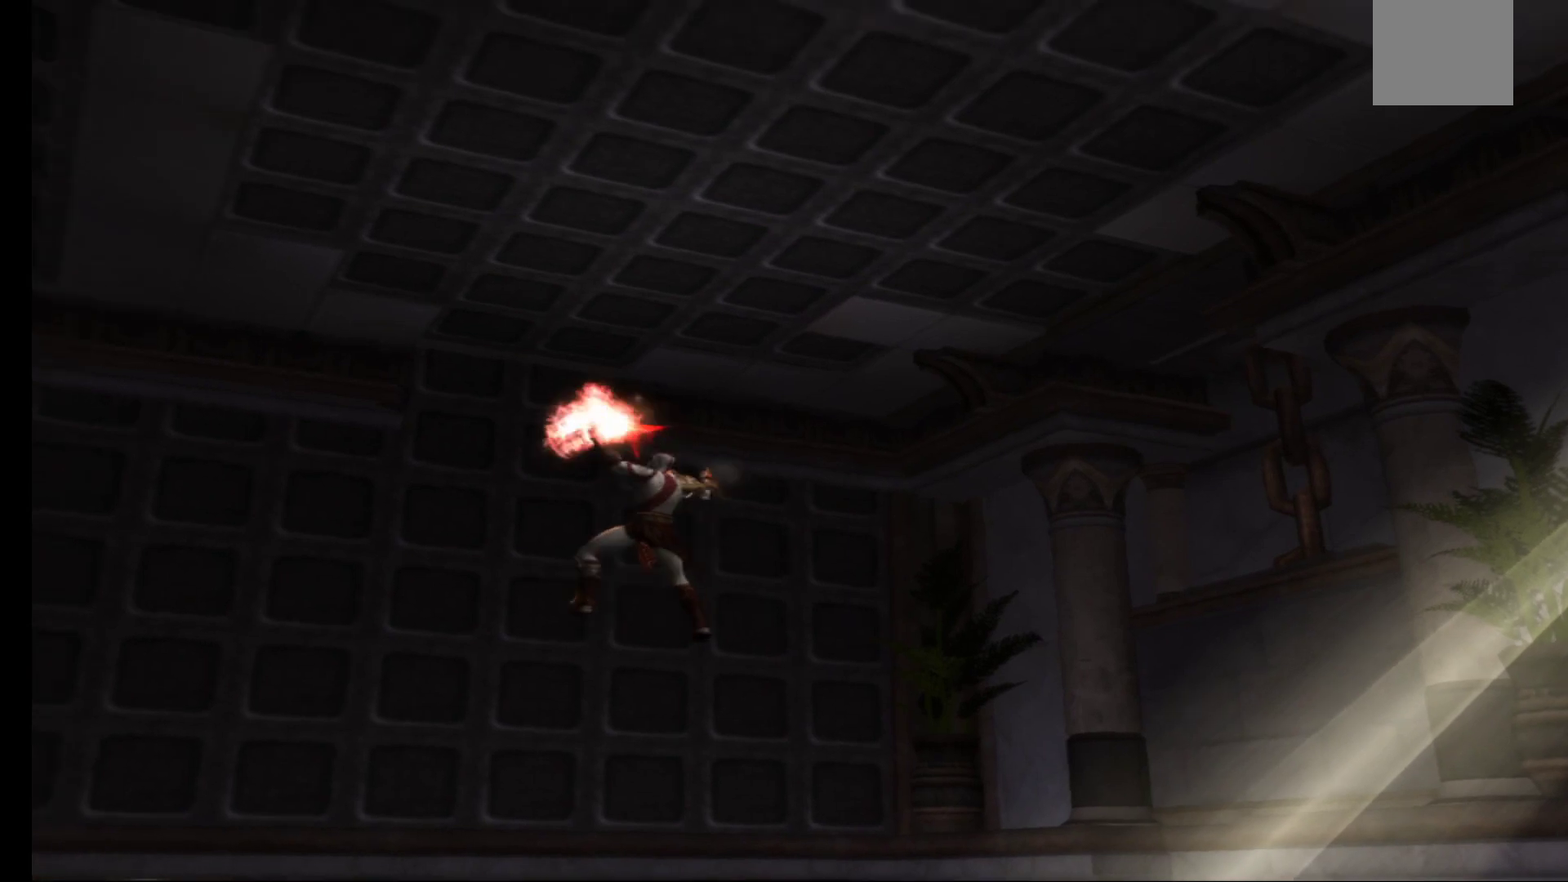
{"buttons": [], "left_stick": "up-left", "right_stick": "center", "events": []}
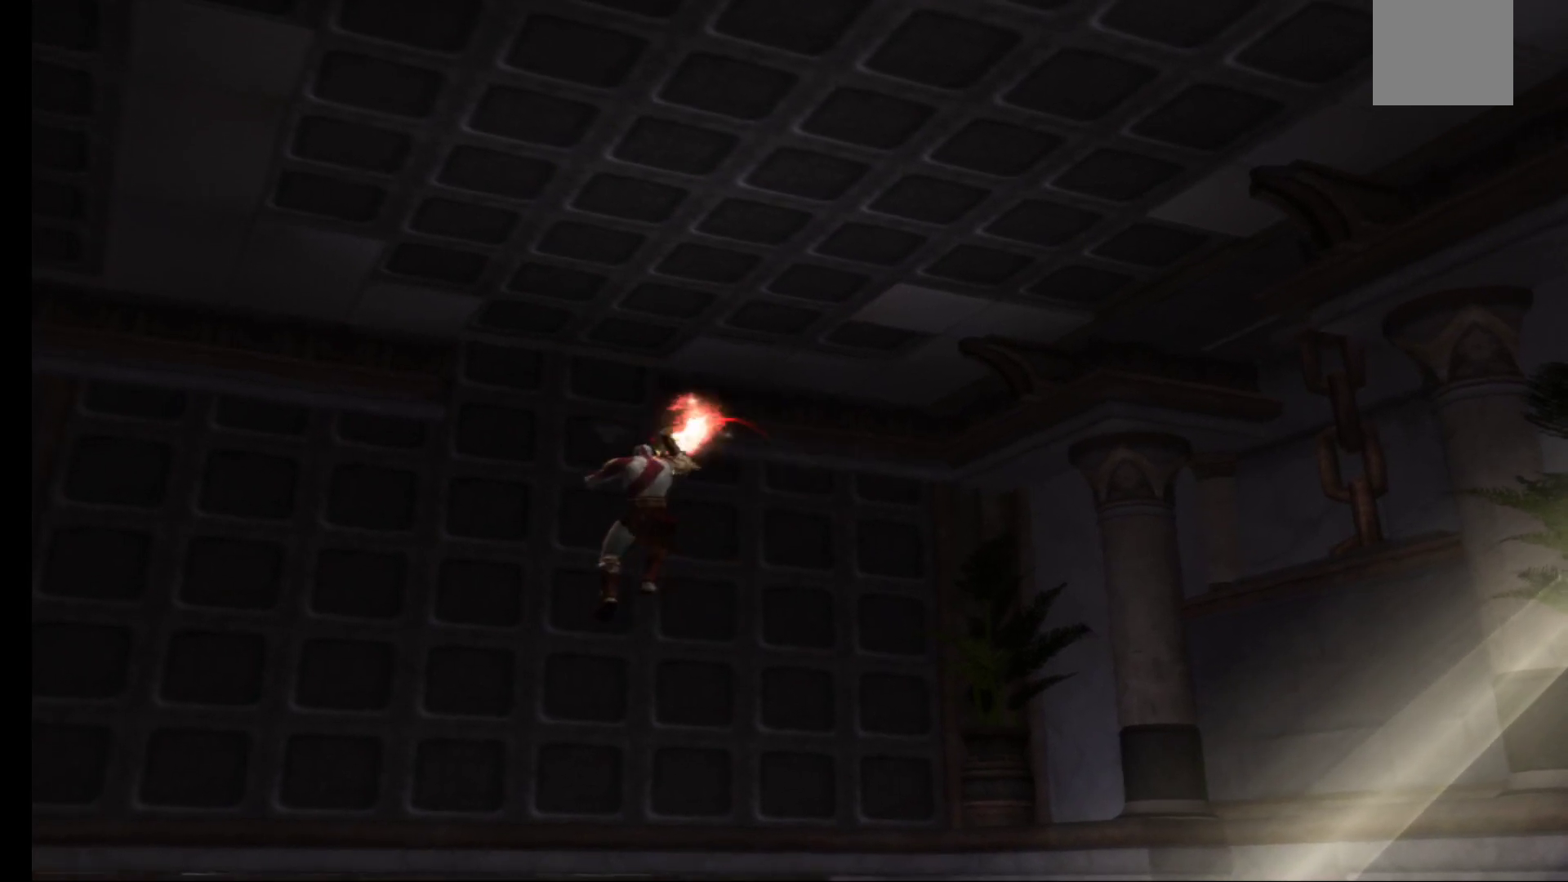
{"buttons": [], "left_stick": "up", "right_stick": "center", "events": [[300, "A", "down"], [433, "A", "up"], [483, "left_stick", "up"]]}
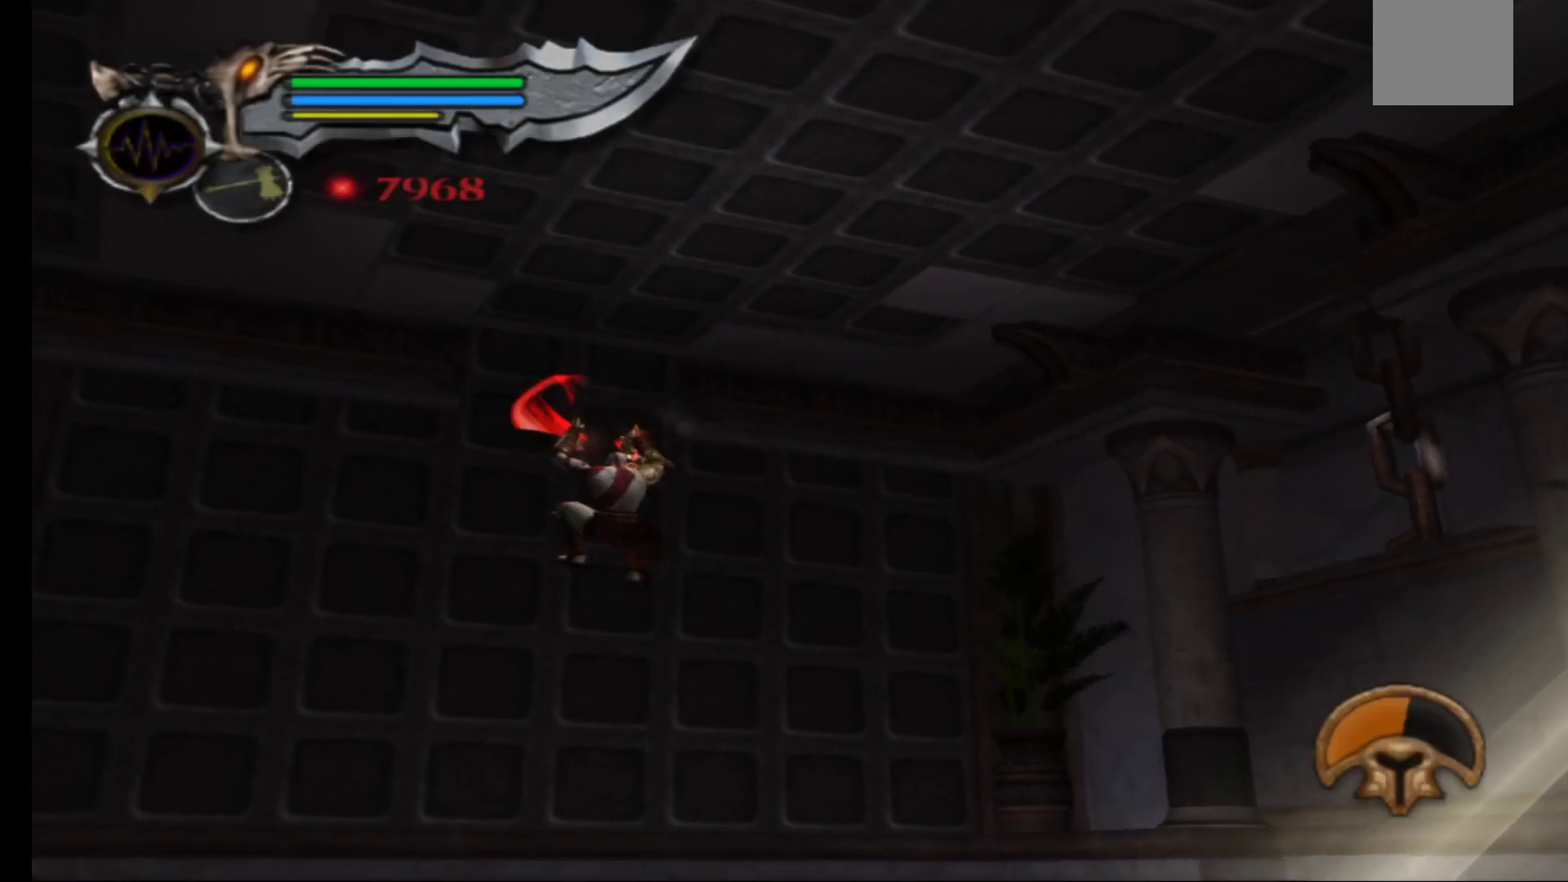
{"buttons": [], "left_stick": "up", "right_stick": "center", "events": []}
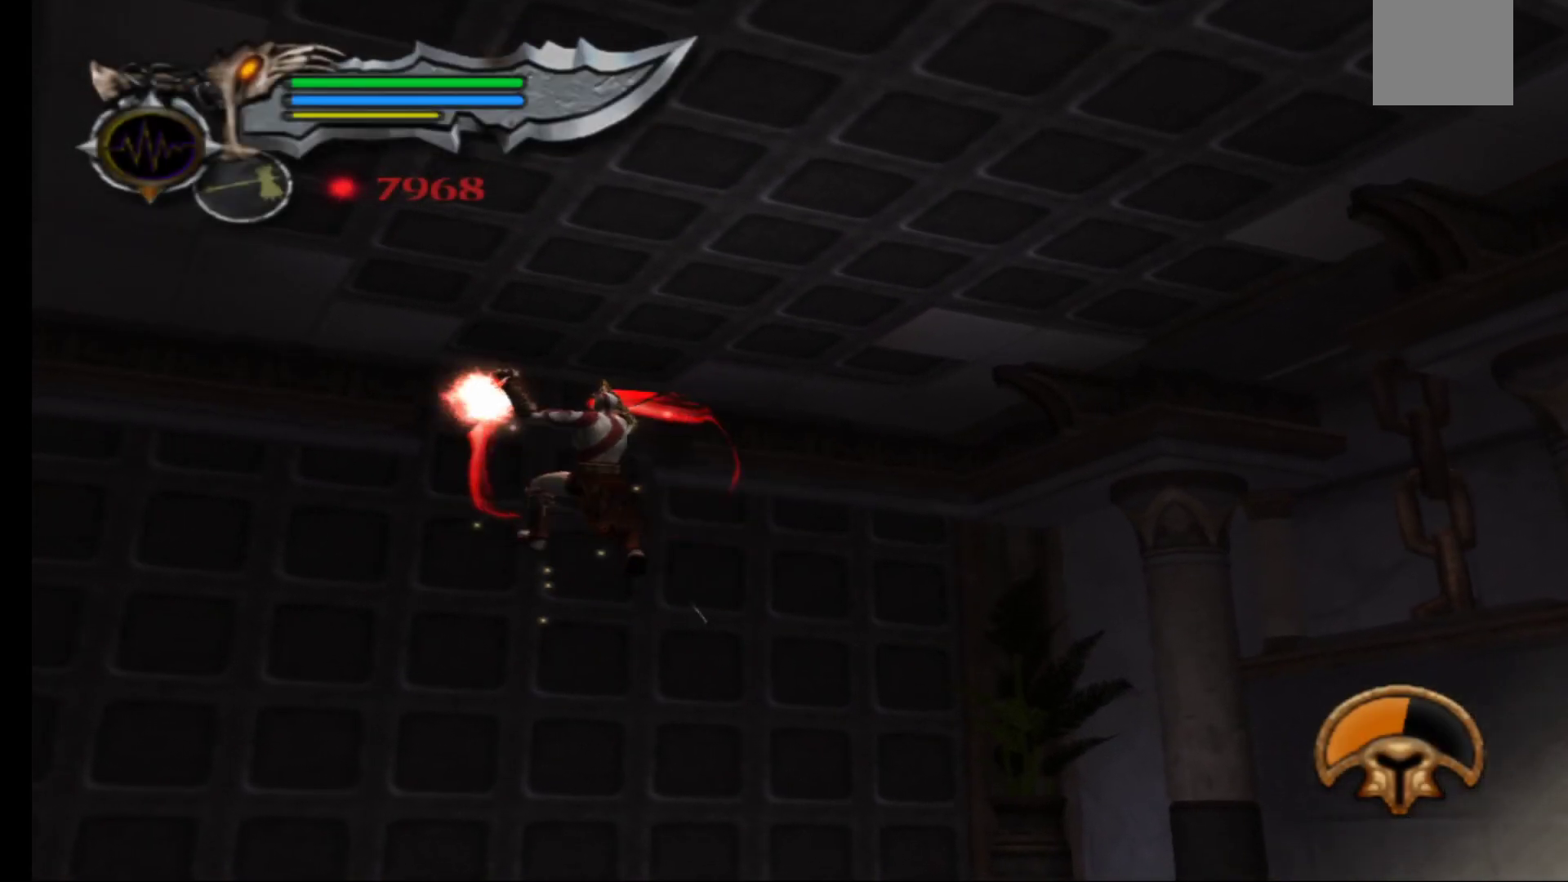
{"buttons": [], "left_stick": "up", "right_stick": "center", "events": []}
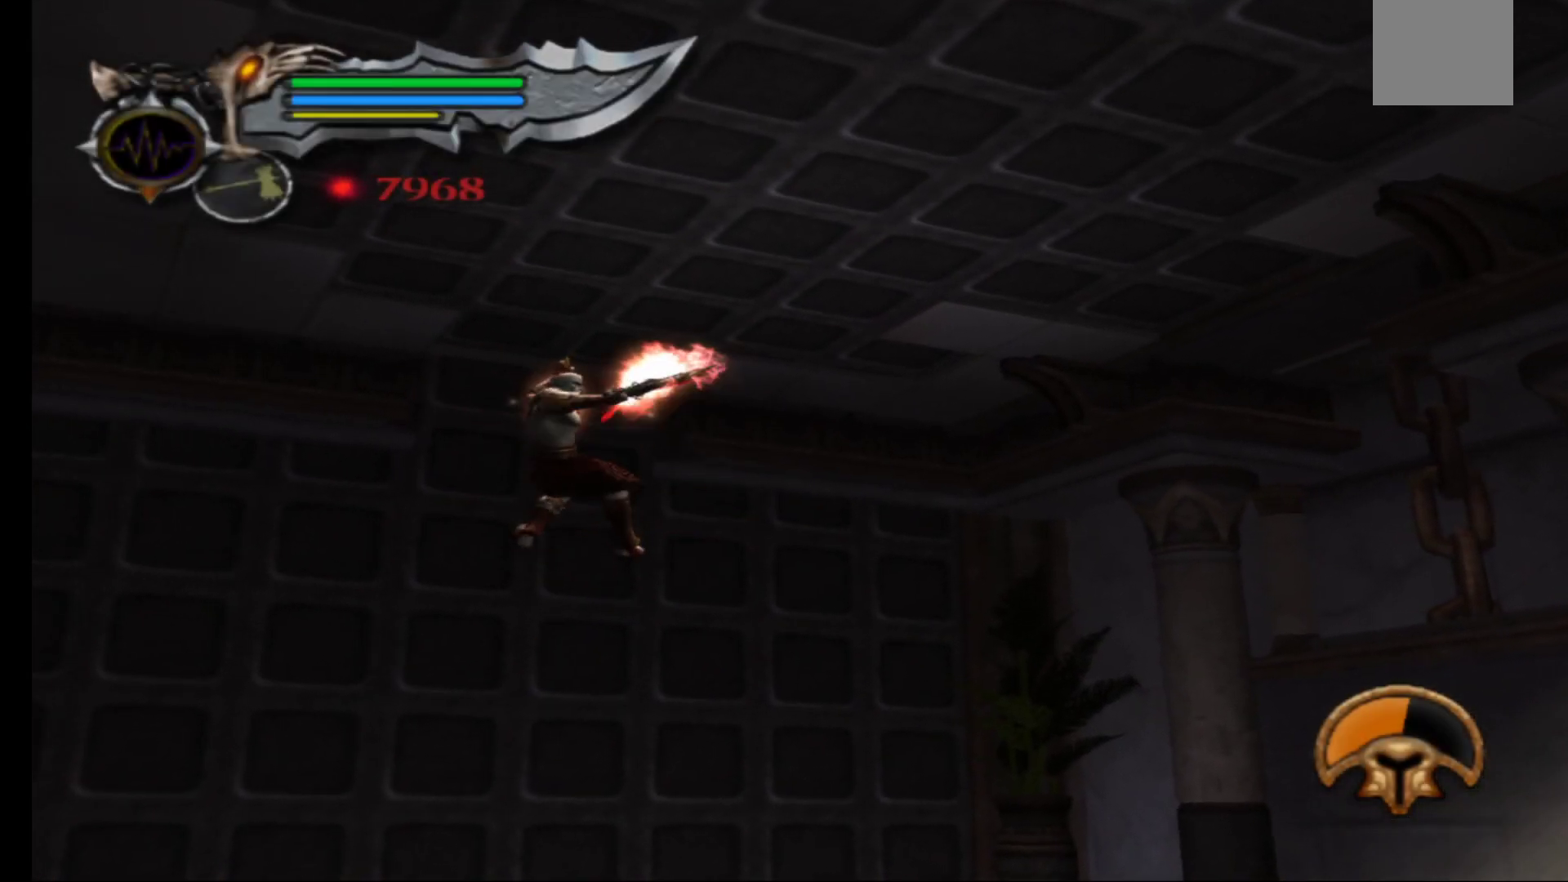
{"buttons": [], "left_stick": "up-right", "right_stick": "center", "events": [[217, "left_stick", "up-right"]]}
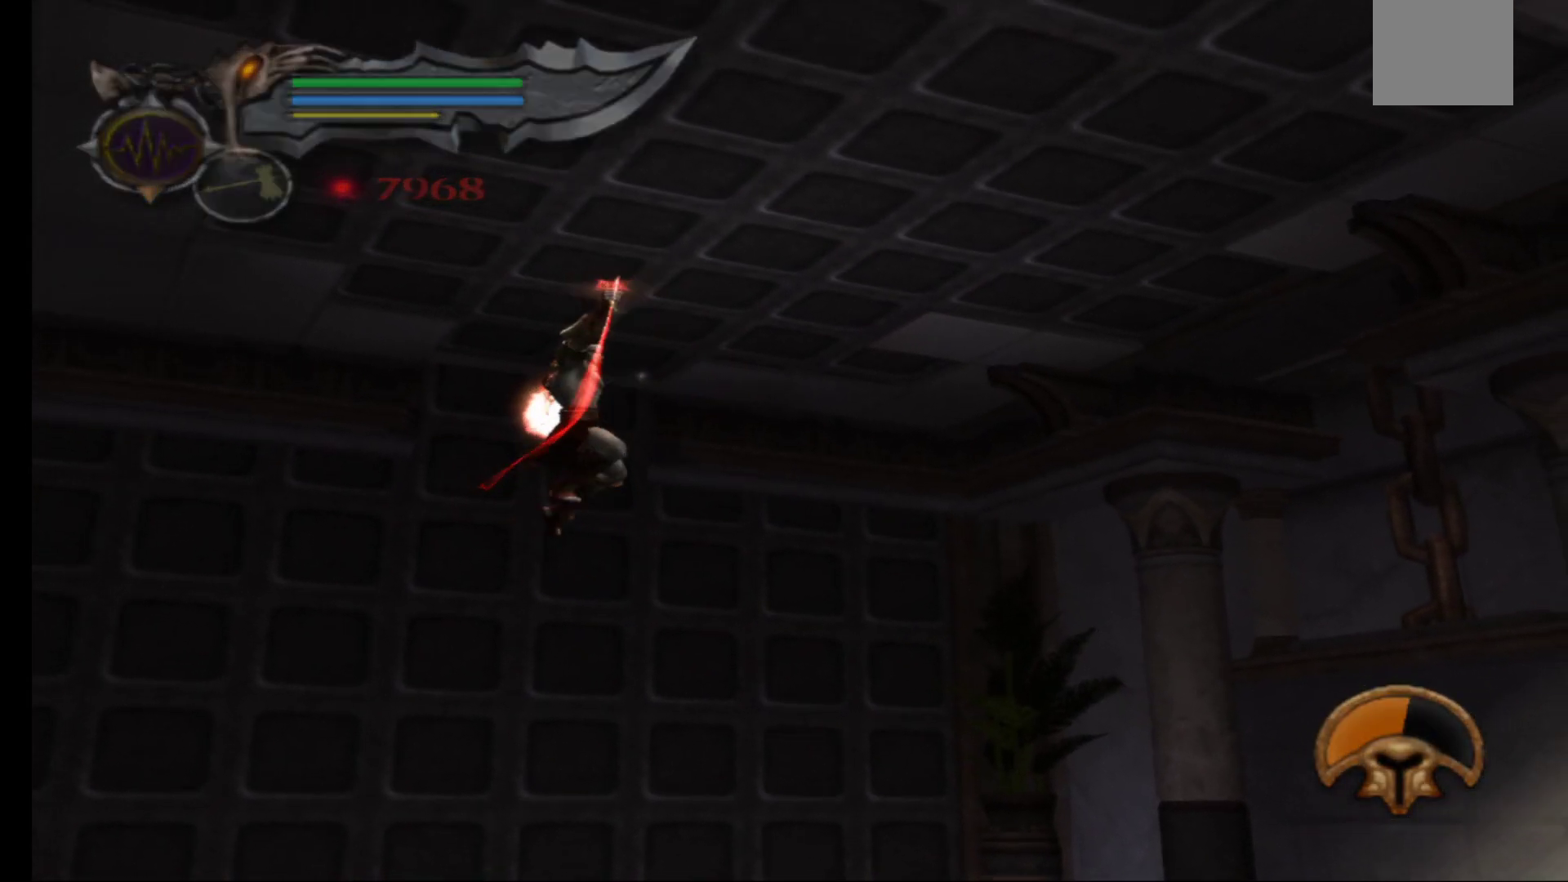
{"buttons": [], "left_stick": "down-right", "right_stick": "center", "events": [[150, "left_stick", "down-right"]]}
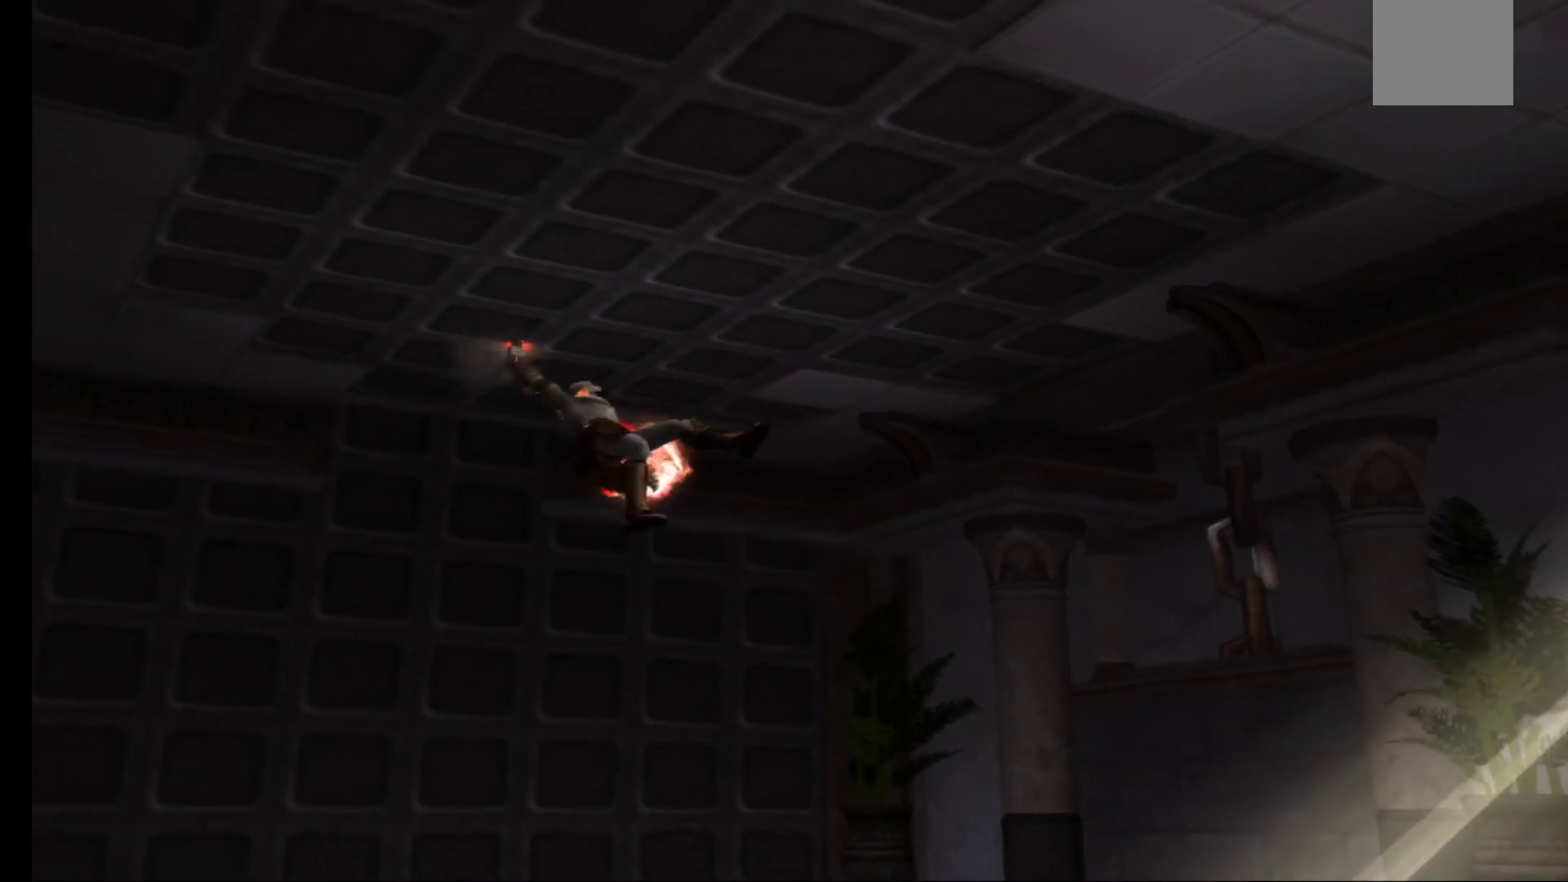
{"buttons": [], "left_stick": "down-right", "right_stick": "center", "events": []}
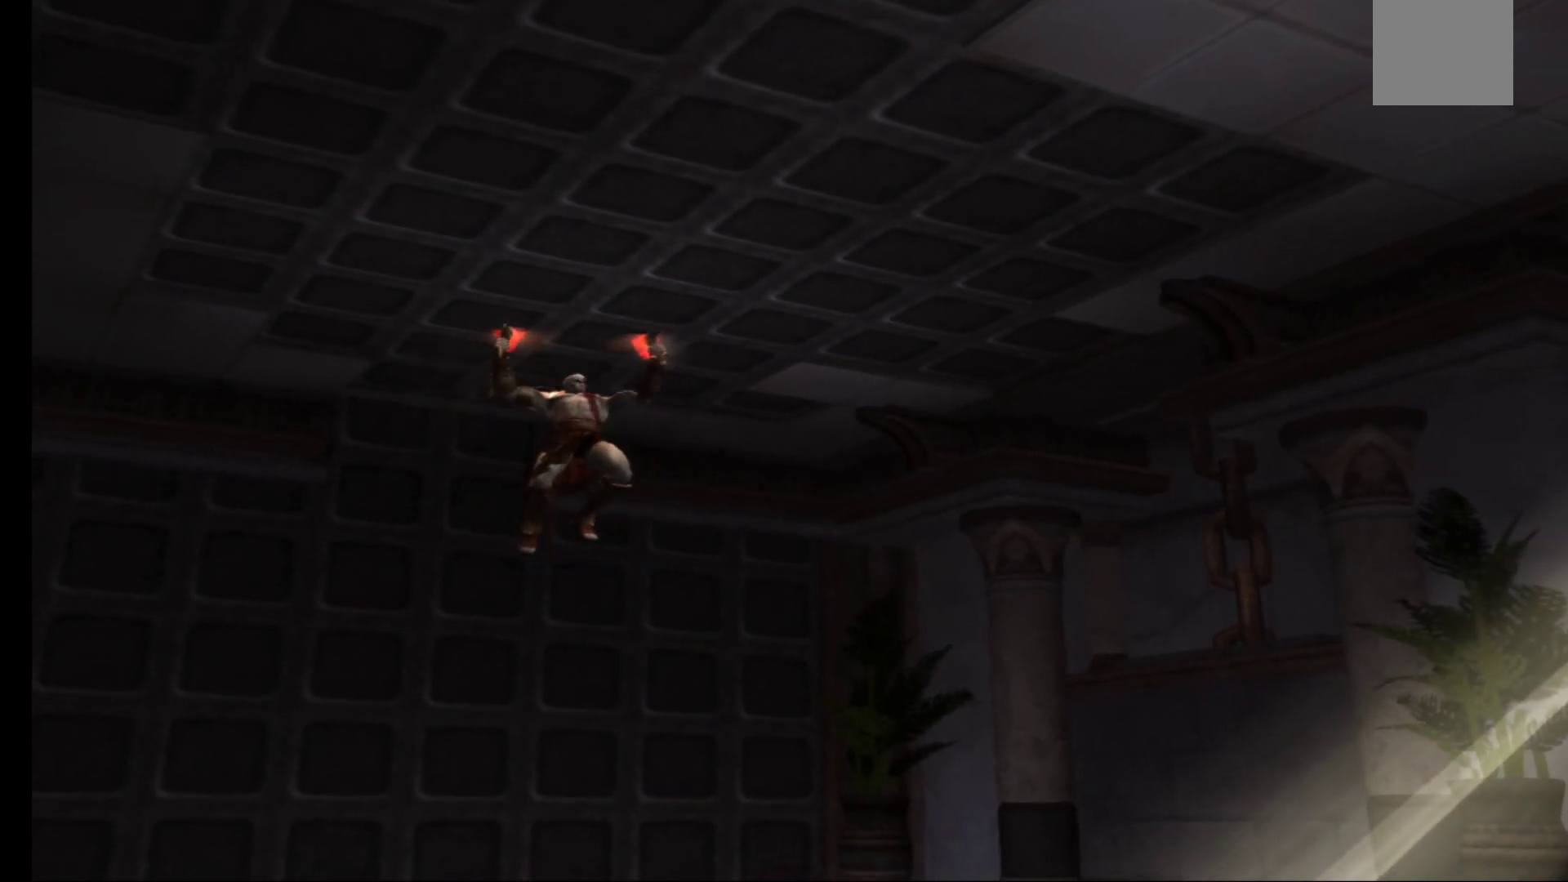
{"buttons": [], "left_stick": "right", "right_stick": "center", "events": [[367, "left_stick", "right"]]}
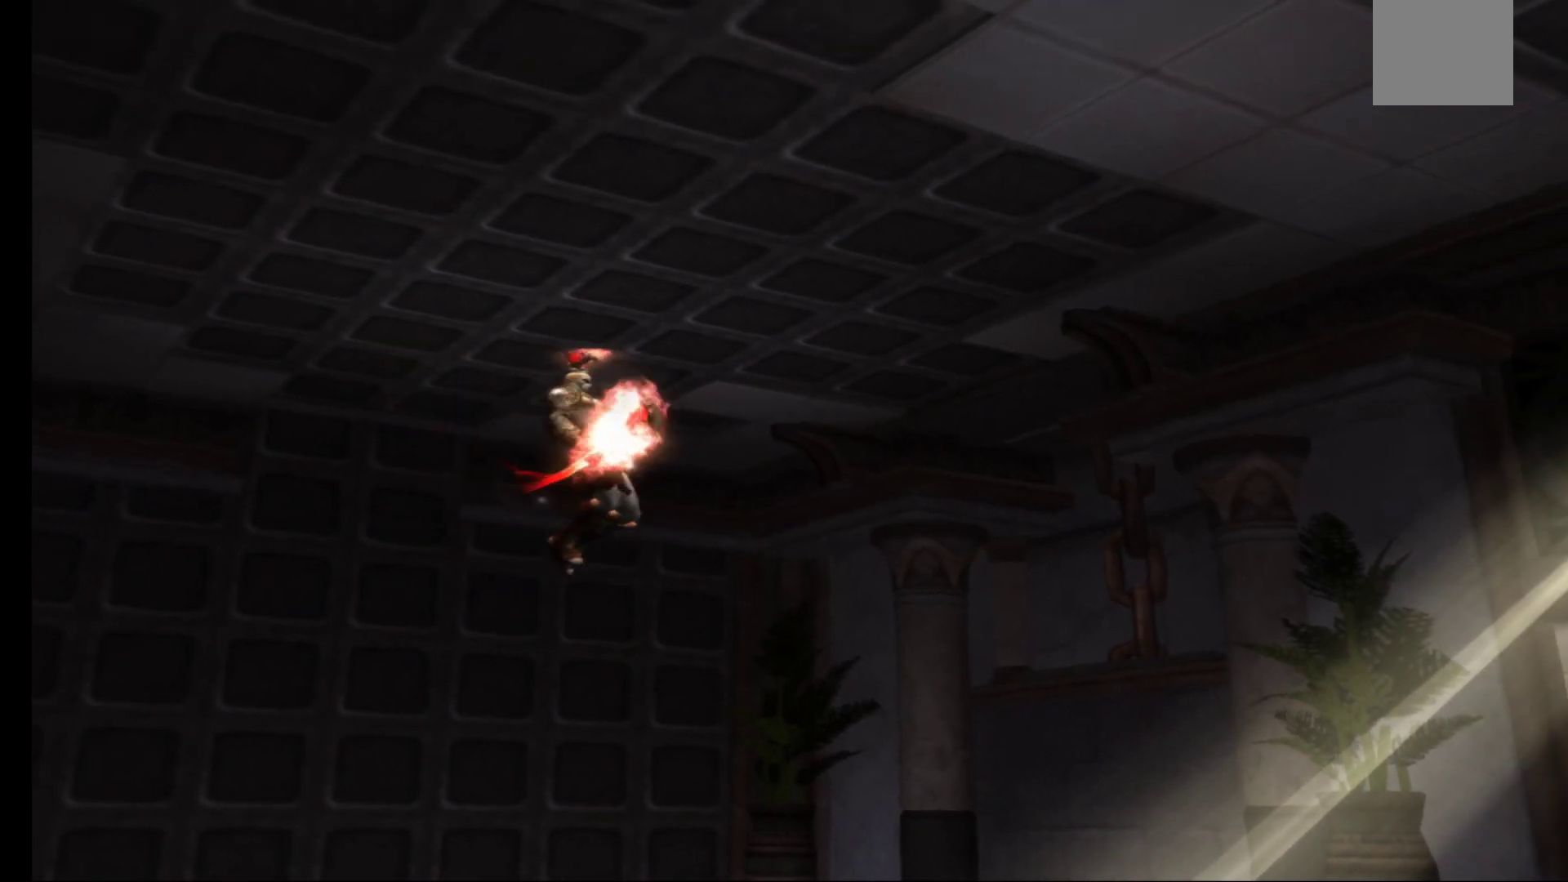
{"buttons": [], "left_stick": "right", "right_stick": "center", "events": []}
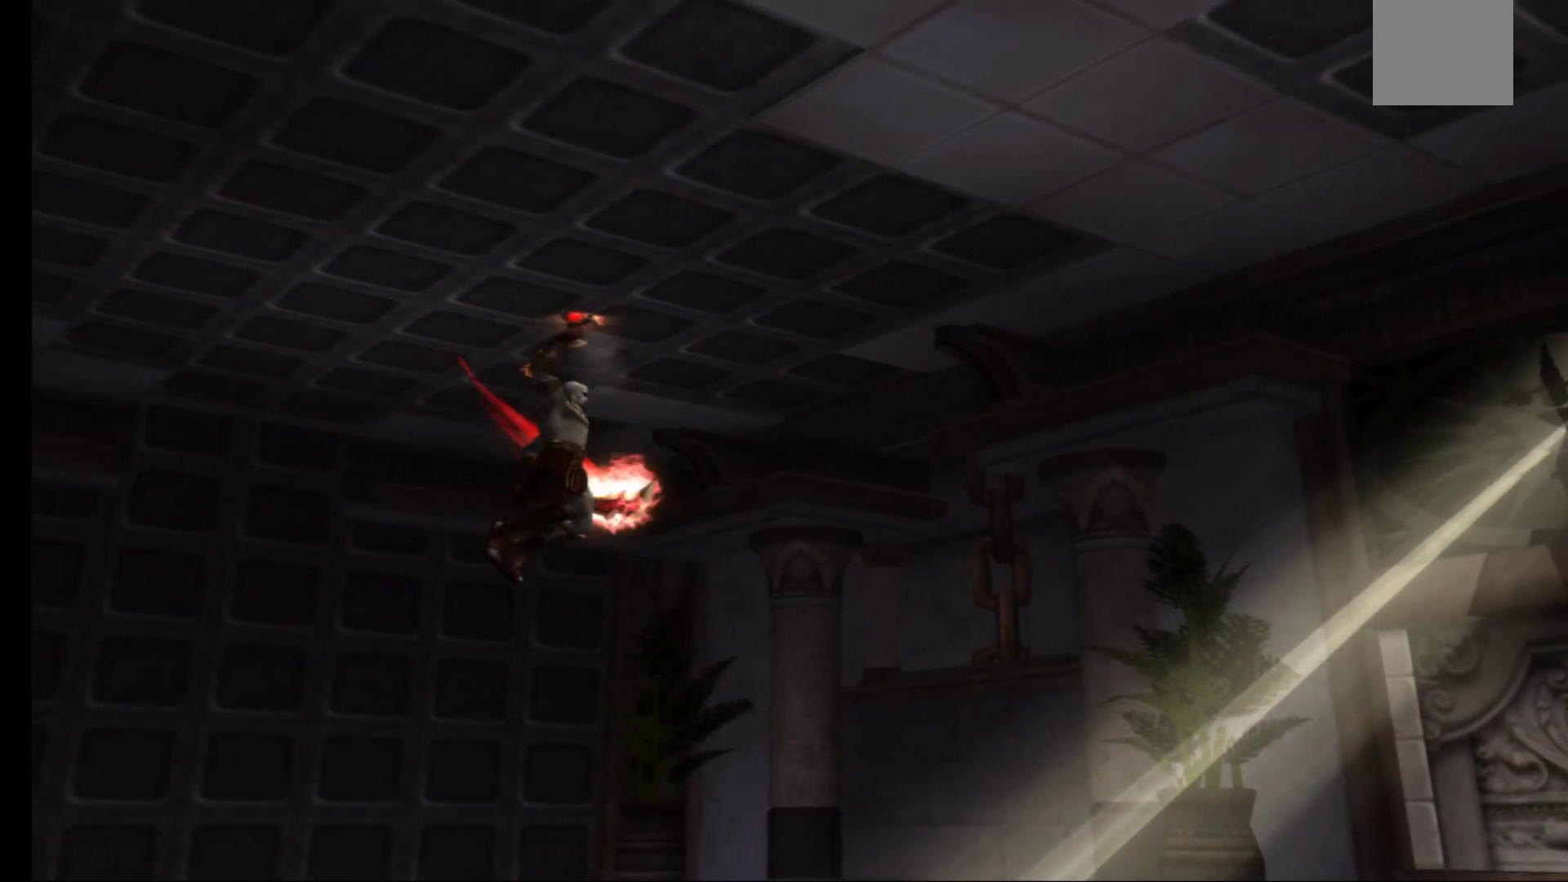
{"buttons": [], "left_stick": "up-right", "right_stick": "center", "events": [[500, "left_stick", "up-right"]]}
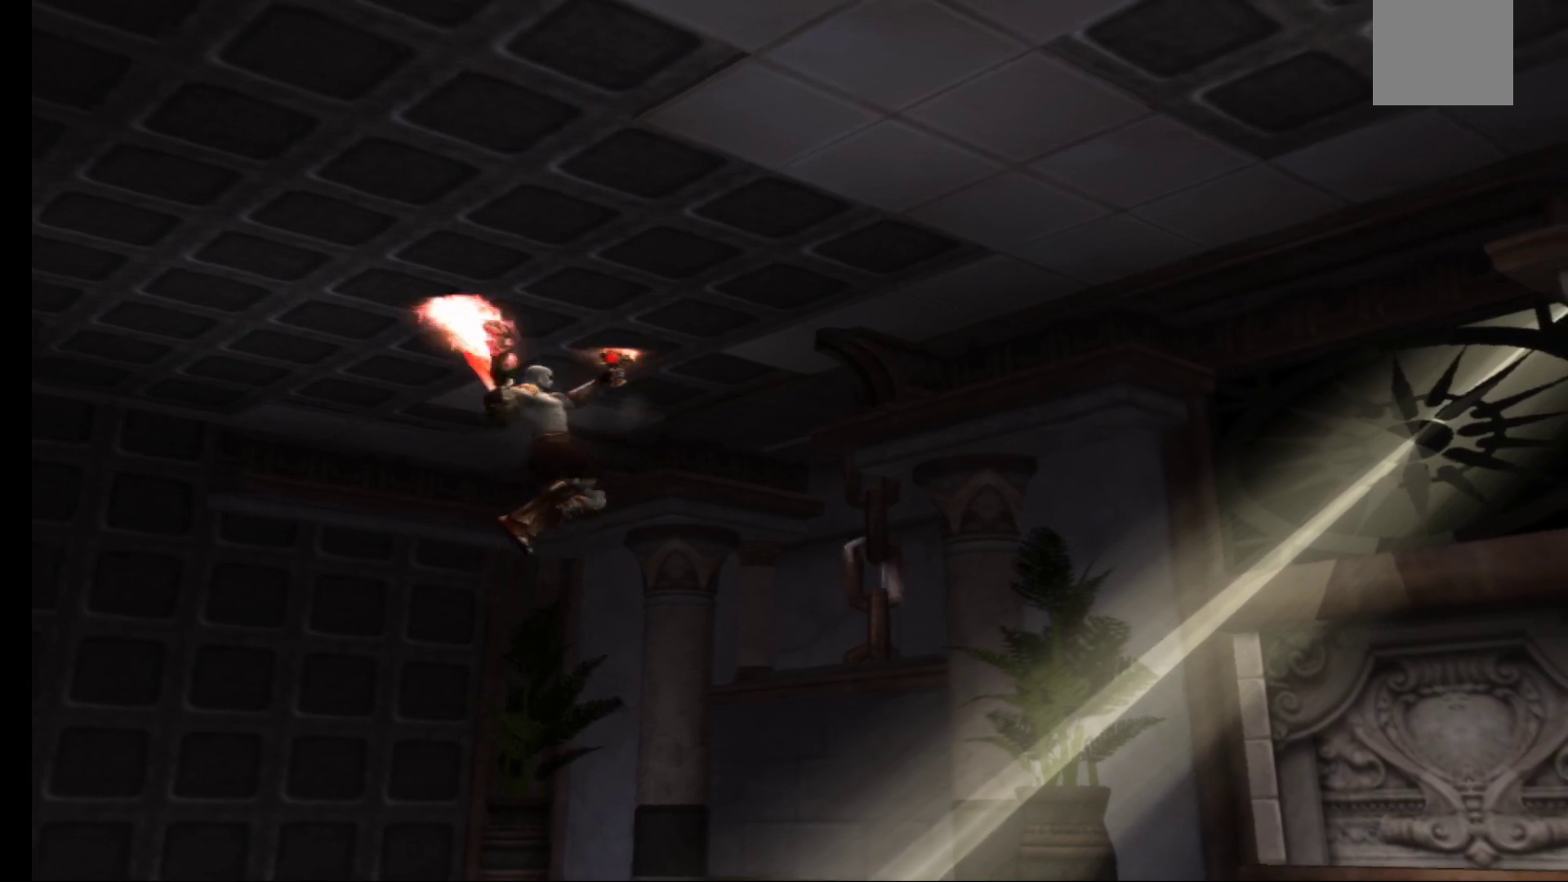
{"buttons": [], "left_stick": "up-right", "right_stick": "center", "events": []}
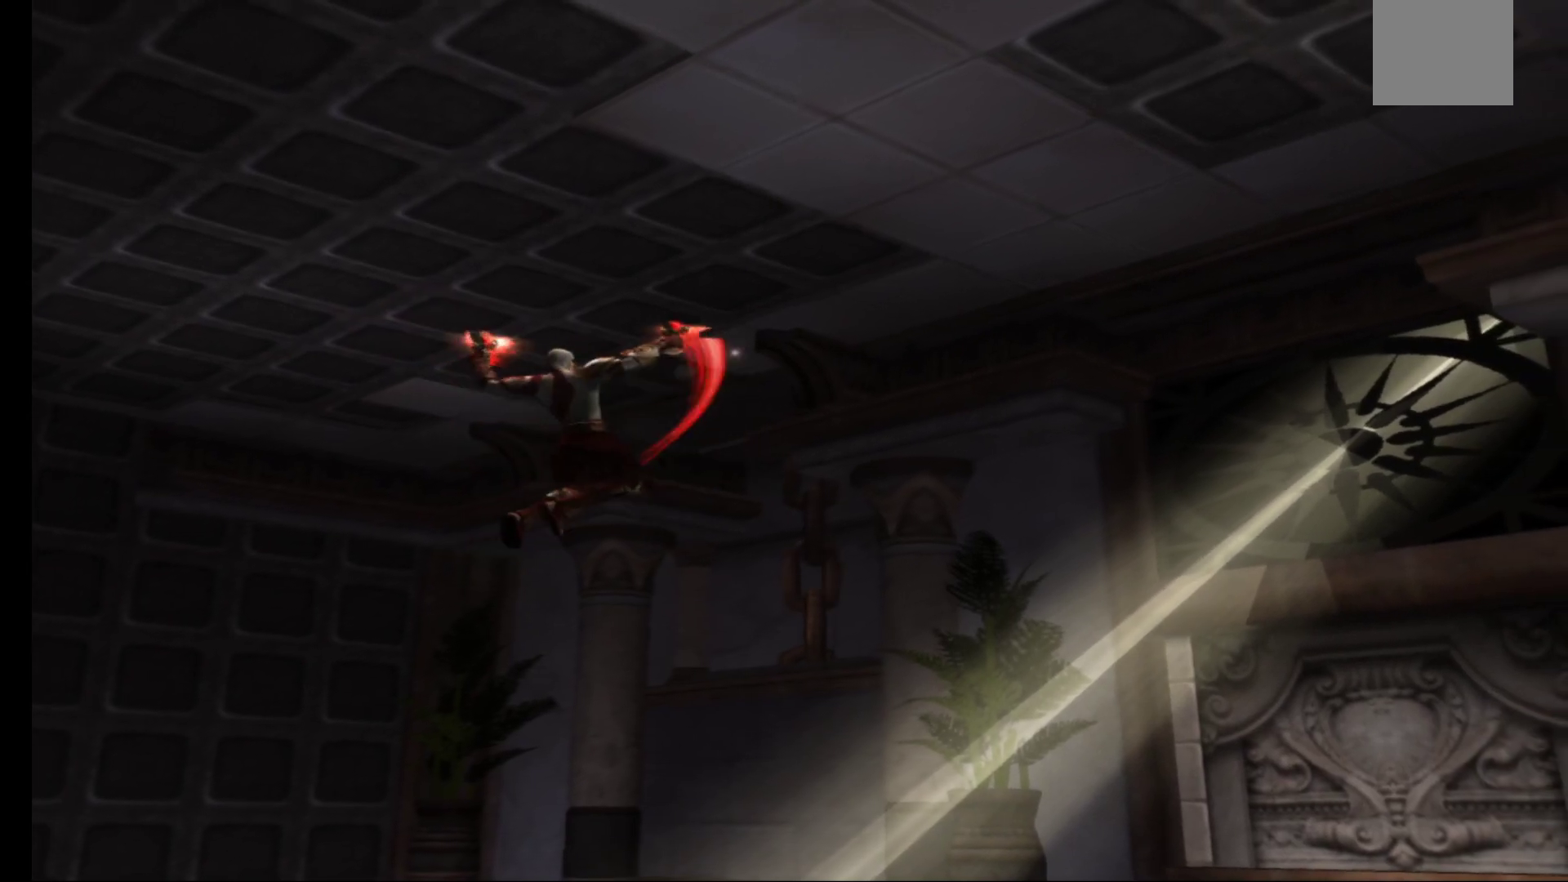
{"buttons": [], "left_stick": "up", "right_stick": "center", "events": [[400, "left_stick", "up"]]}
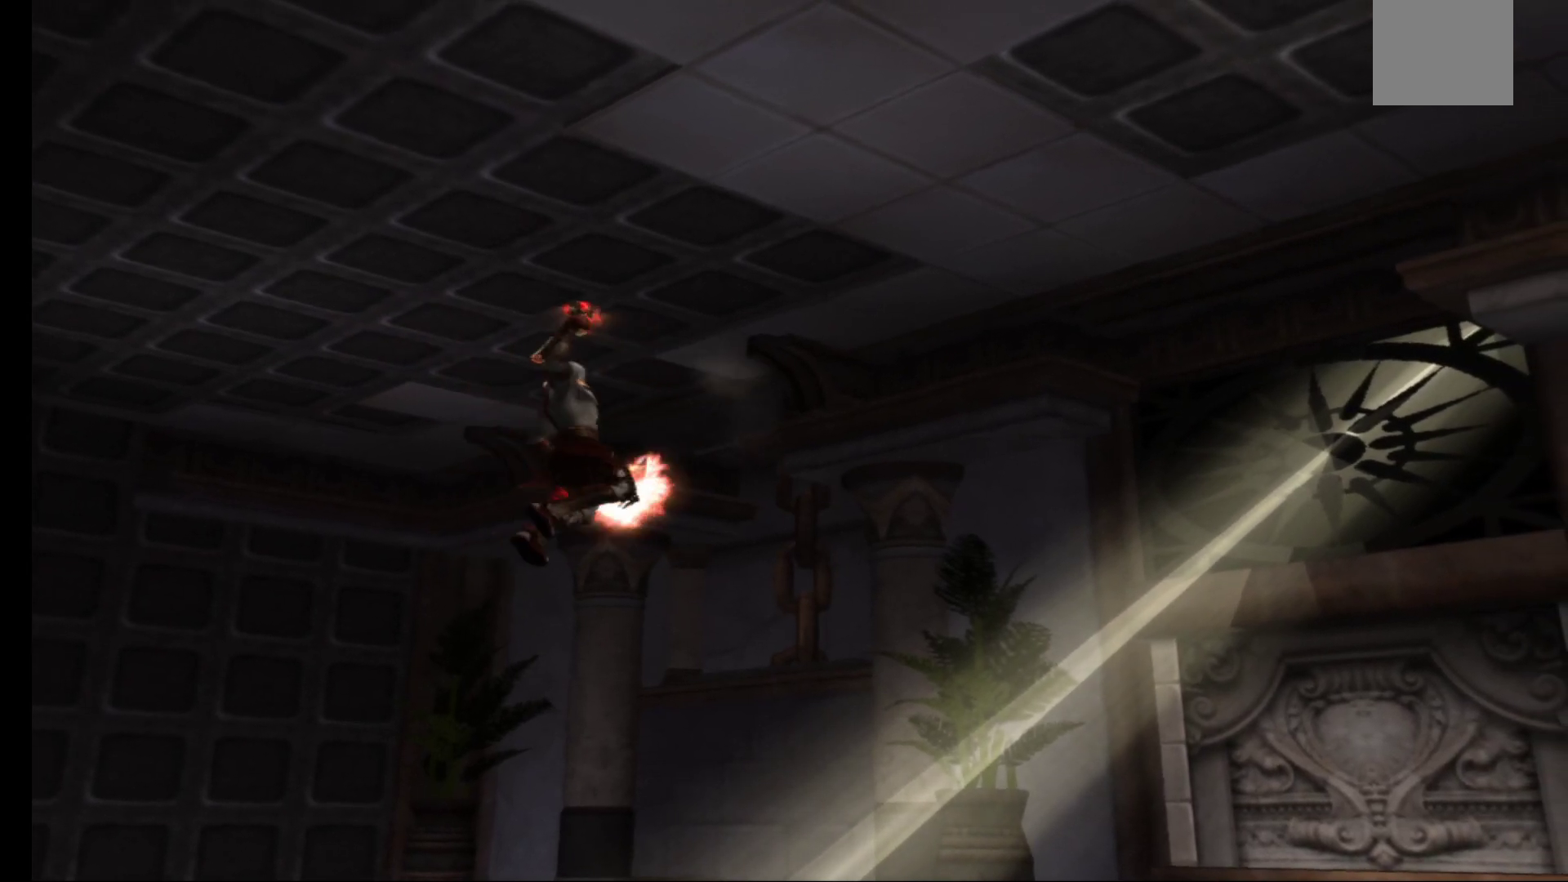
{"buttons": ["X"], "left_stick": "up-right", "right_stick": "center", "events": [[433, "left_stick", "up-right"], [483, "X", "down"]]}
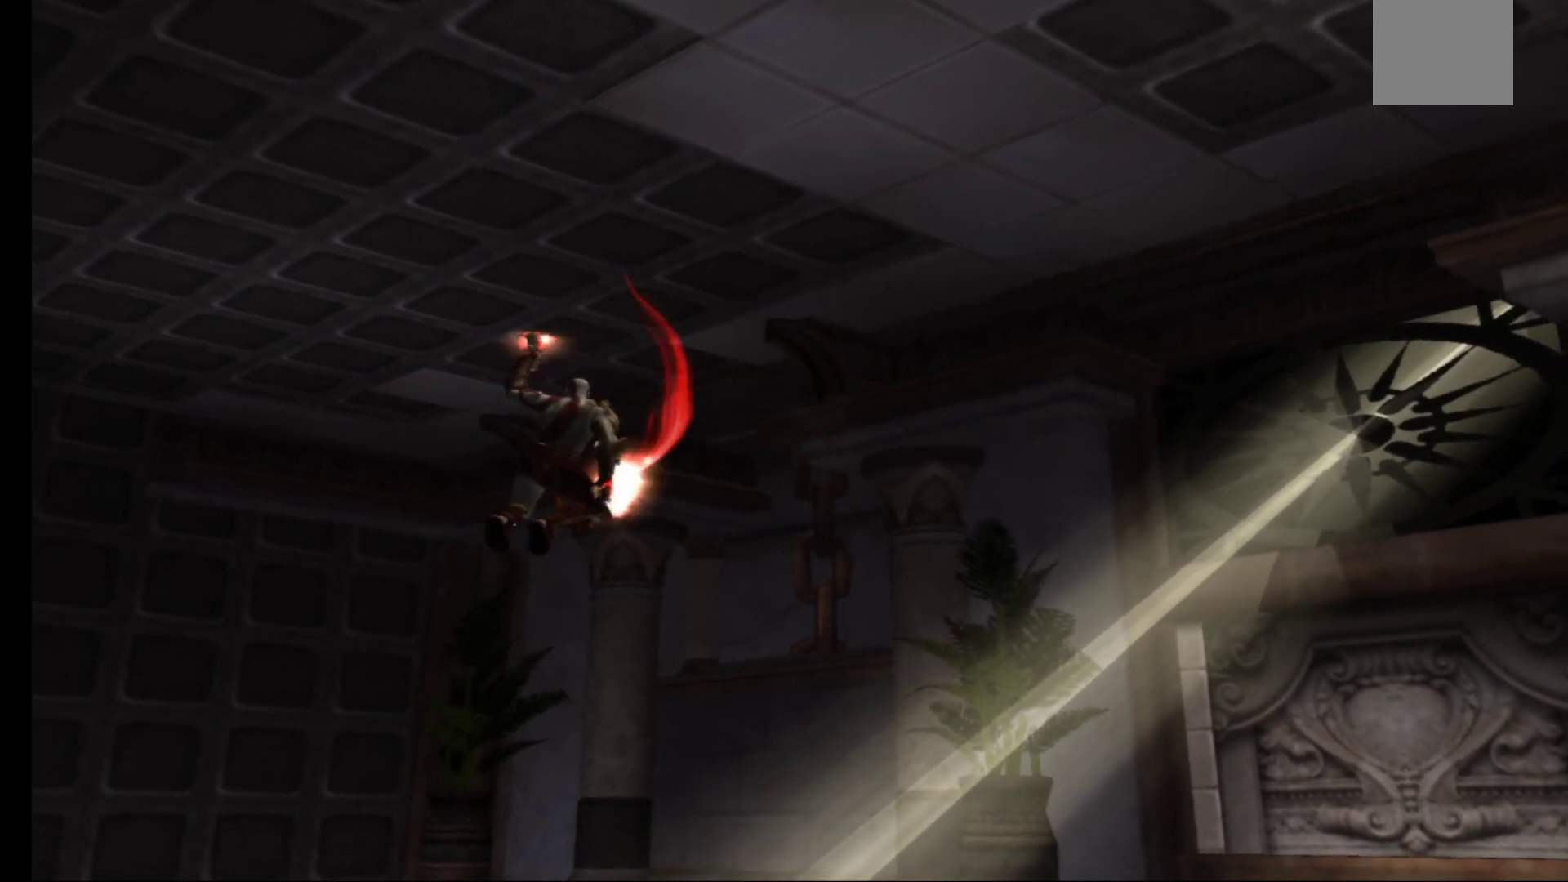
{"buttons": [], "left_stick": "center", "right_stick": "center", "events": [[67, "left_stick", "center"], [117, "X", "up"], [183, "X", "down"], [283, "X", "up"], [367, "X", "down"], [450, "X", "up"]]}
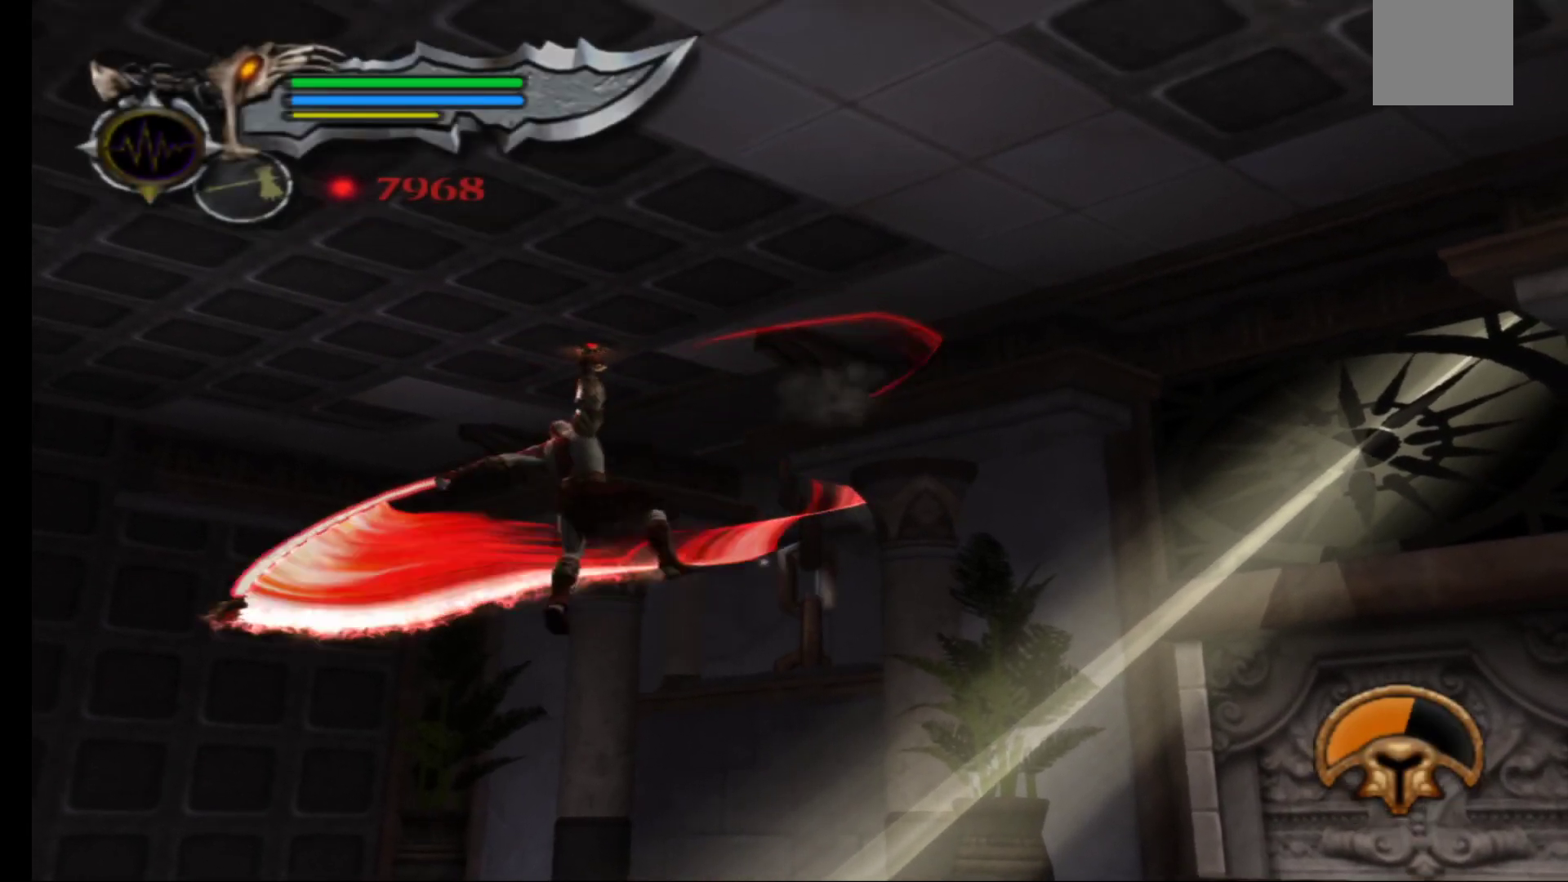
{"buttons": [], "left_stick": "center", "right_stick": "center", "events": [[50, "X", "down"], [117, "X", "up"], [200, "X", "down"], [300, "X", "up"], [367, "X", "down"], [467, "X", "up"]]}
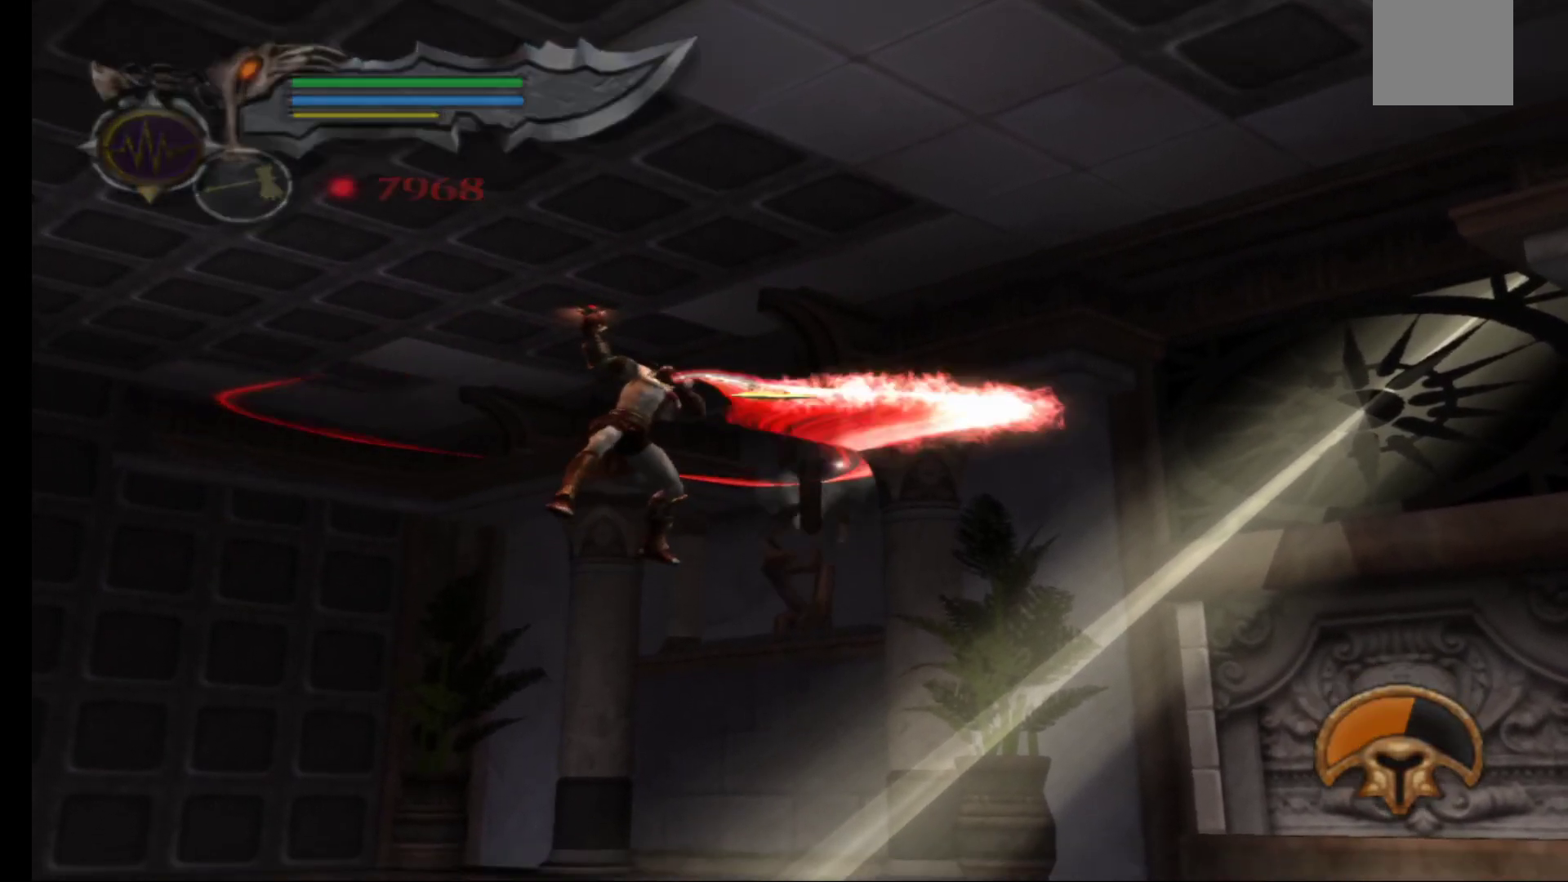
{"buttons": [], "left_stick": "center", "right_stick": "center", "events": [[50, "X", "down"], [133, "X", "up"], [217, "X", "down"], [250, "X", "up"]]}
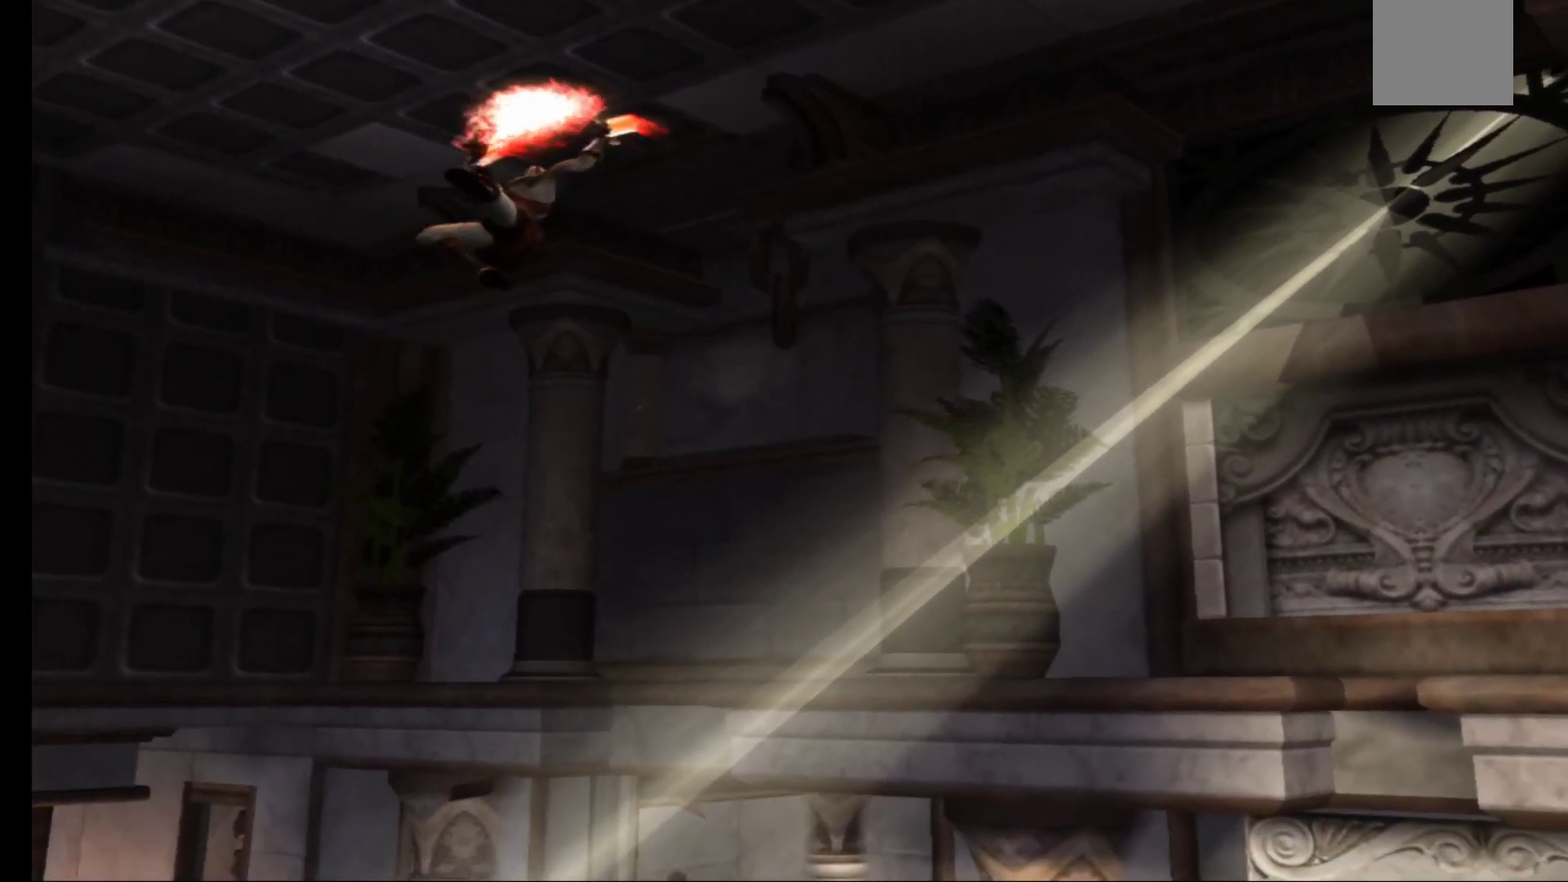
{"buttons": [], "left_stick": "center", "right_stick": "center", "events": []}
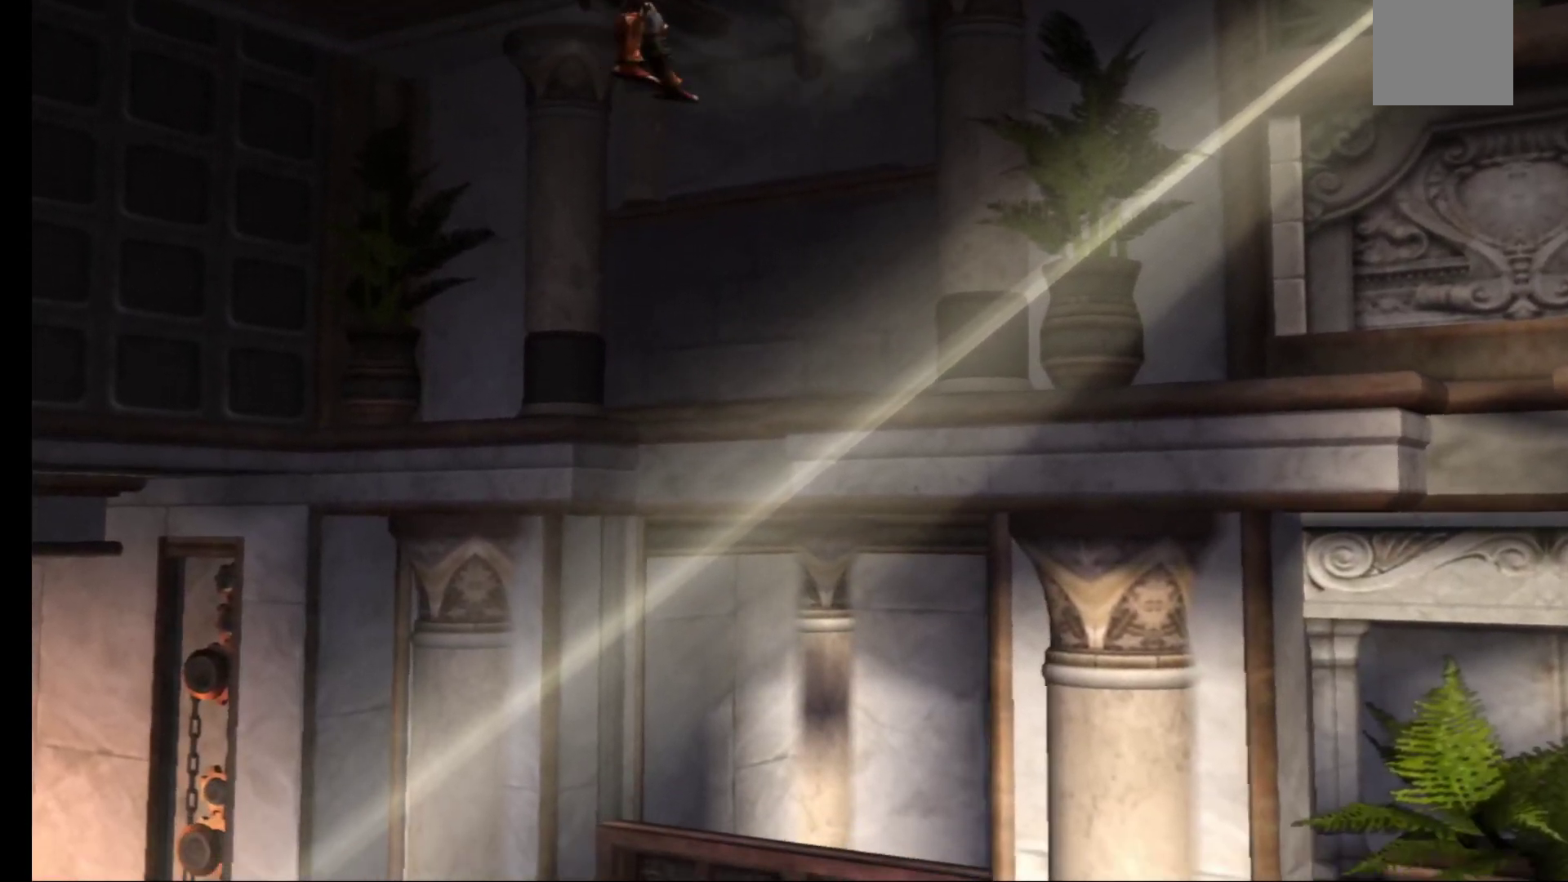
{"buttons": [], "left_stick": "center", "right_stick": "center", "events": []}
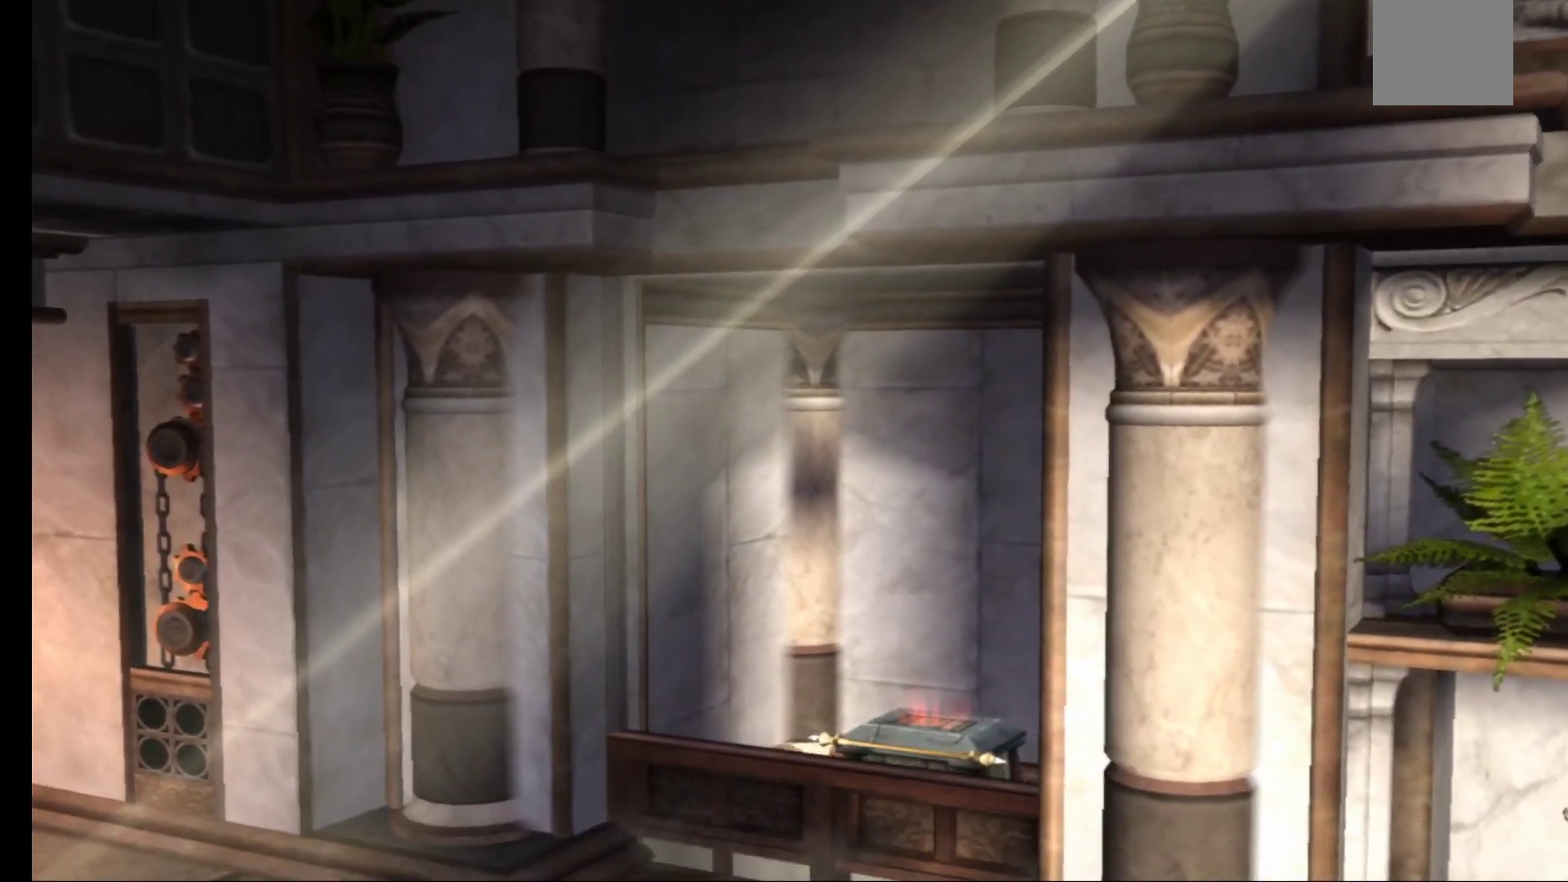
{"buttons": [], "left_stick": "down", "right_stick": "center", "events": [[483, "left_stick", "down"]]}
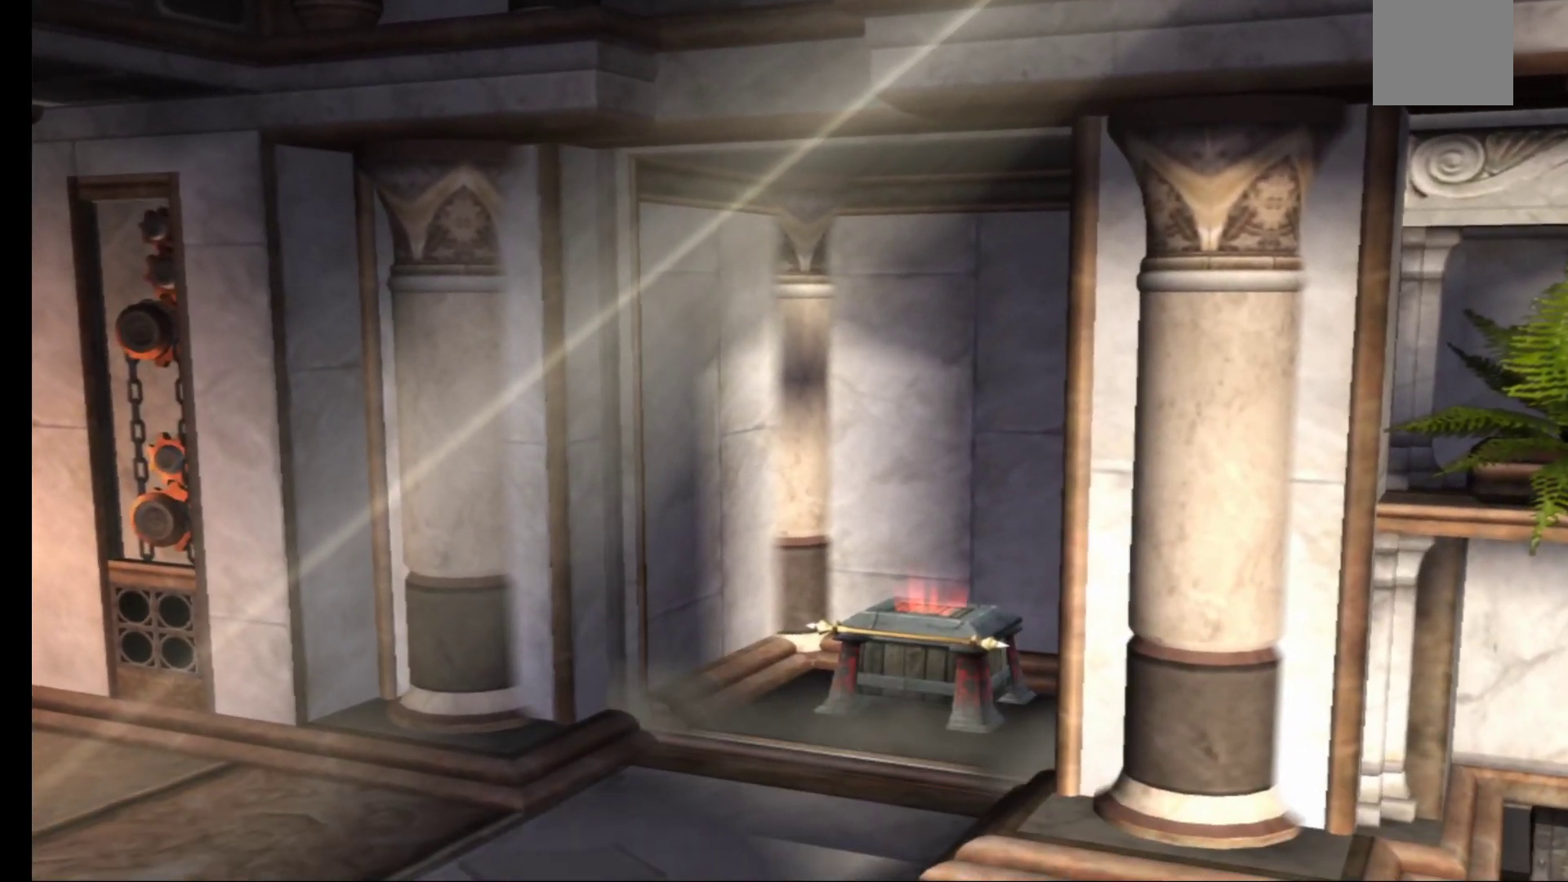
{"buttons": [], "left_stick": "down", "right_stick": "center", "events": []}
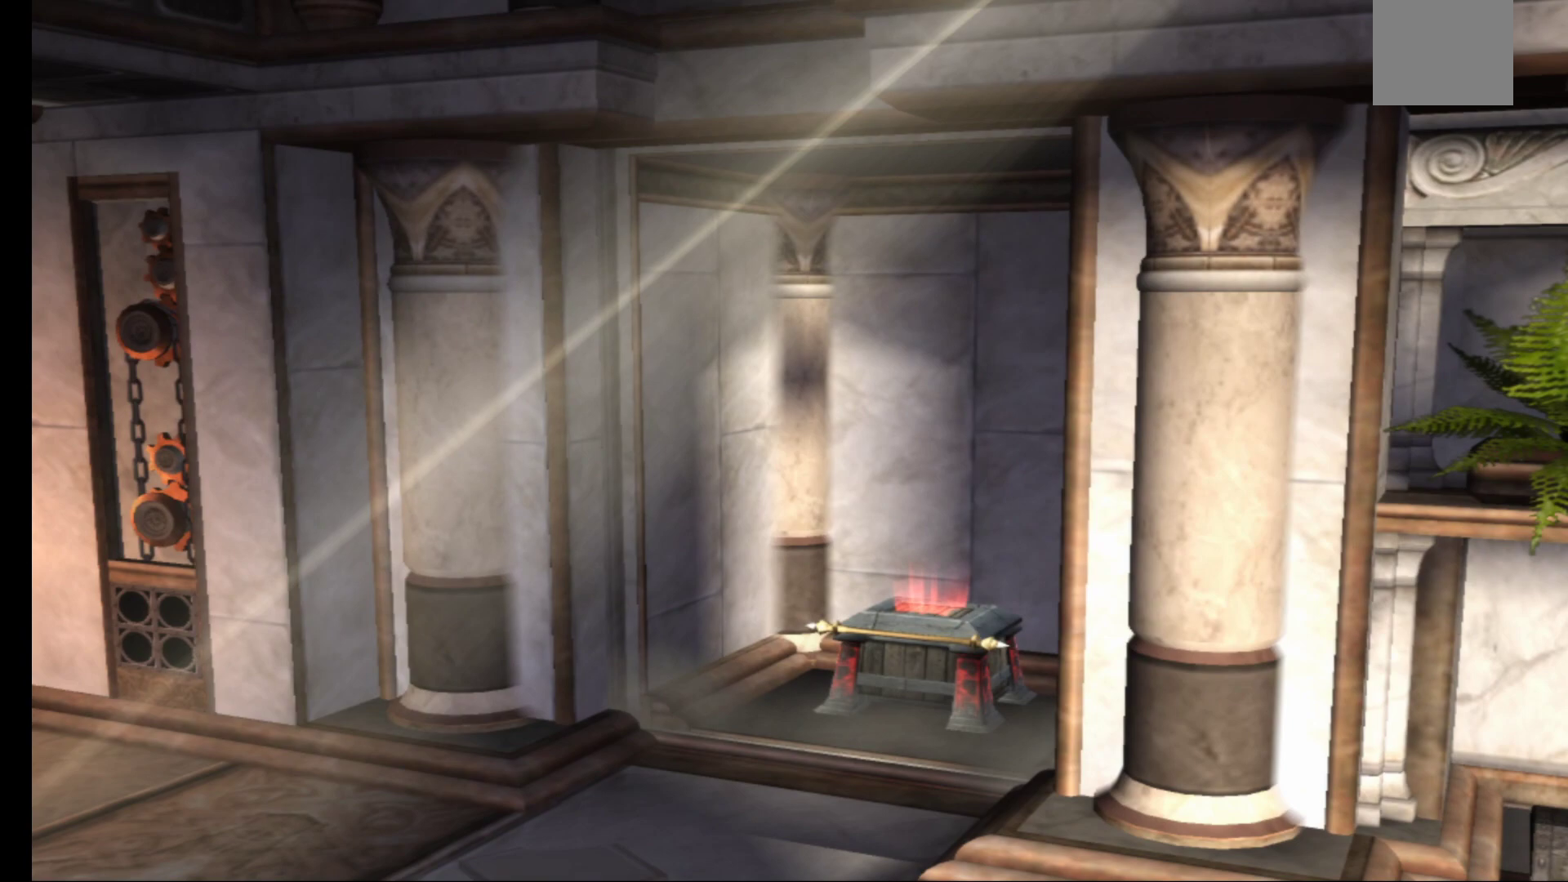
{"buttons": [], "left_stick": "down", "right_stick": "center", "events": []}
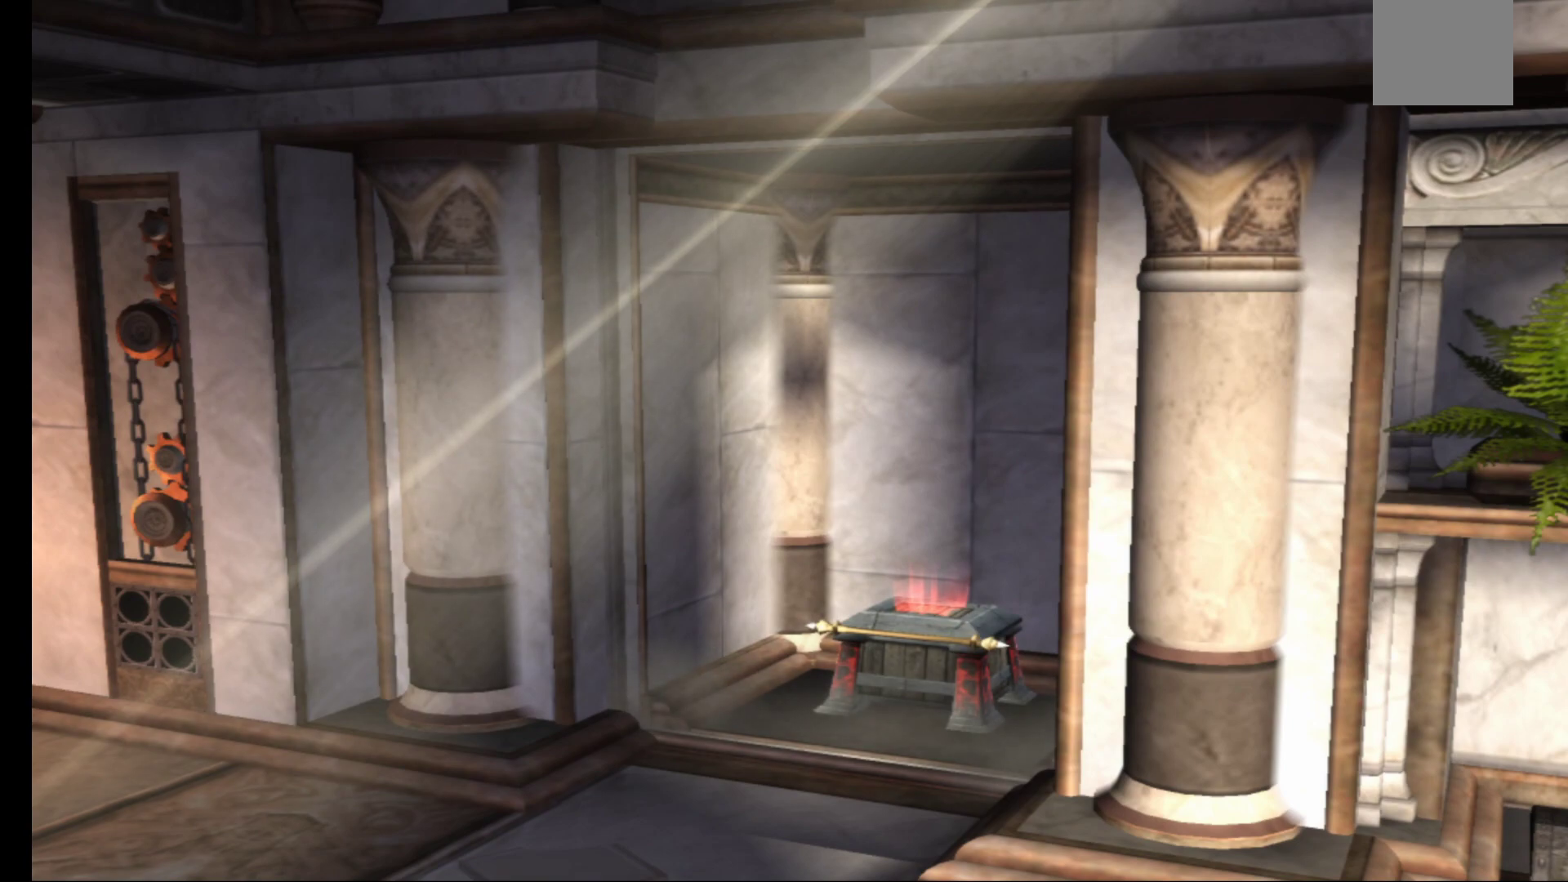
{"buttons": [], "left_stick": "down", "right_stick": "center", "events": []}